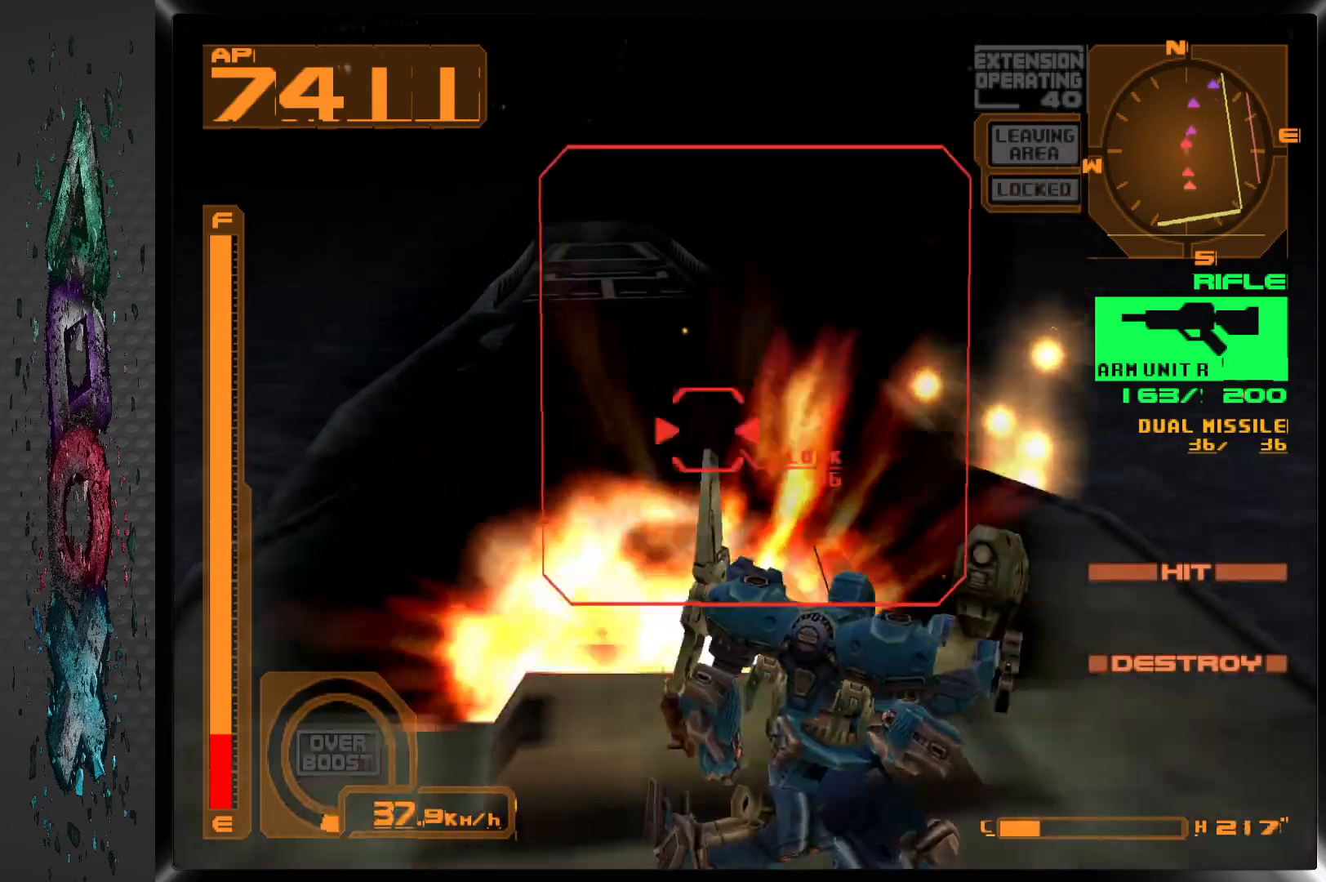
Gameplay with a controller (PlayStation layout); each line is a JSON object with the inputs held at the frame after it. "events" lists button and stick changes between this image and that frame as [ms after this image, input, new state], when the widget could be followed in between.
{"buttons": ["DPAD_UP"], "left_stick": "center", "right_stick": "center", "events": [[283, "DPAD_LEFT", "down"], [433, "DPAD_LEFT", "up"]]}
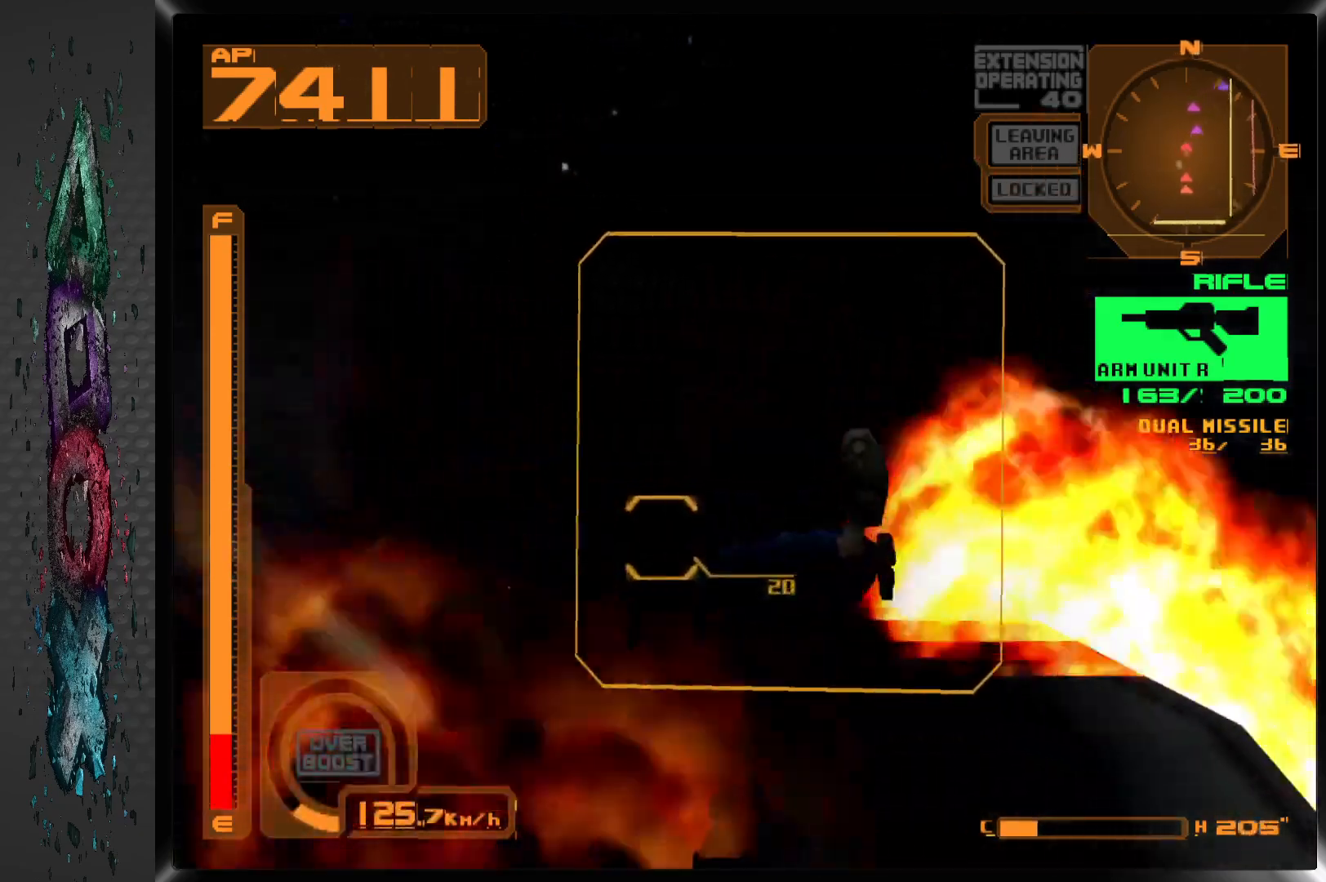
{"buttons": ["CIRCLE"], "left_stick": "center", "right_stick": "center", "events": [[33, "DPAD_UP", "up"], [200, "CIRCLE", "down"], [300, "CIRCLE", "up"], [367, "CIRCLE", "down"], [450, "CIRCLE", "up"], [500, "CIRCLE", "down"]]}
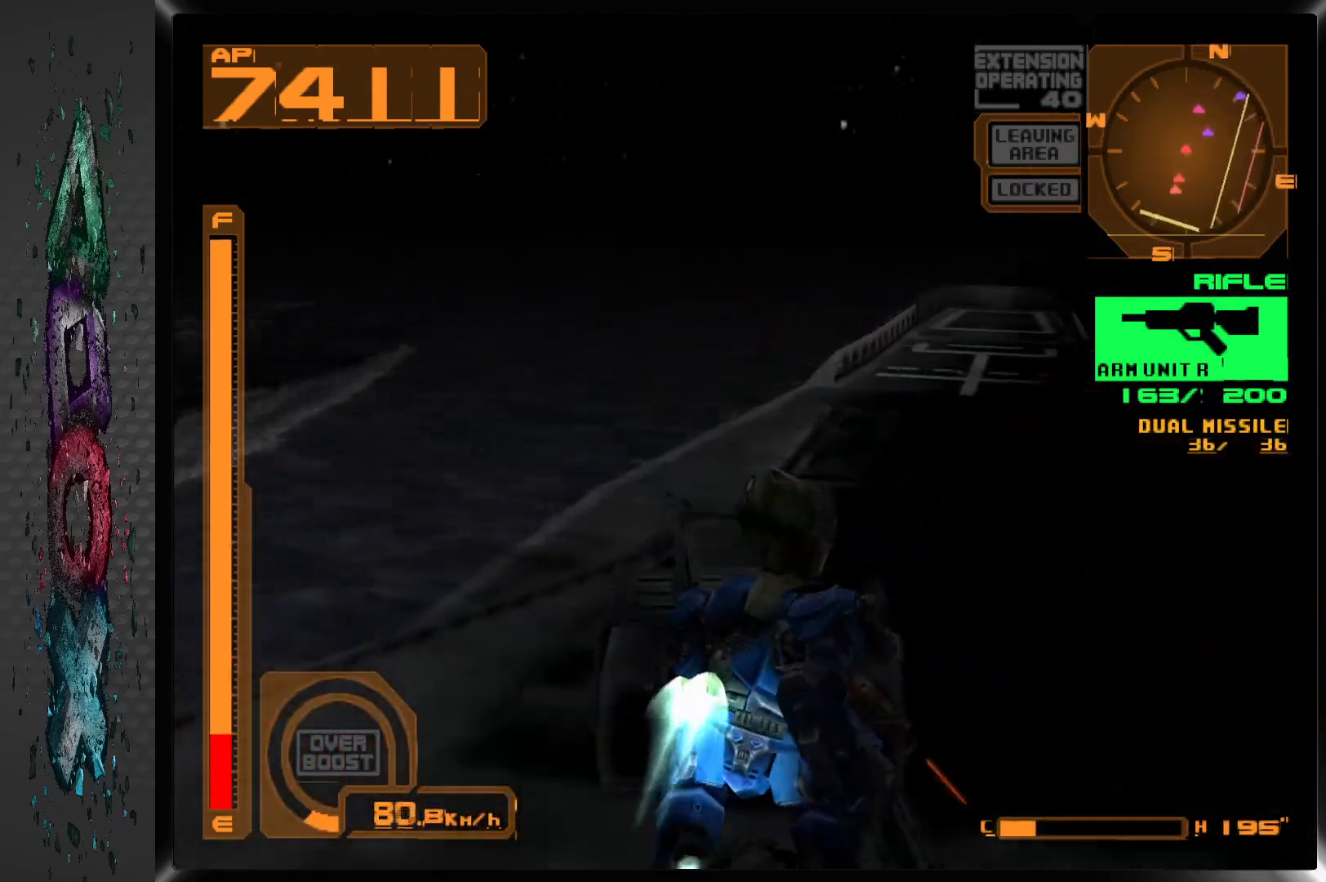
{"buttons": ["CIRCLE"], "left_stick": "center", "right_stick": "center", "events": [[83, "CIRCLE", "up"], [150, "CIRCLE", "down"], [217, "CIRCLE", "up"], [283, "CIRCLE", "down"], [367, "CIRCLE", "up"], [450, "CIRCLE", "down"]]}
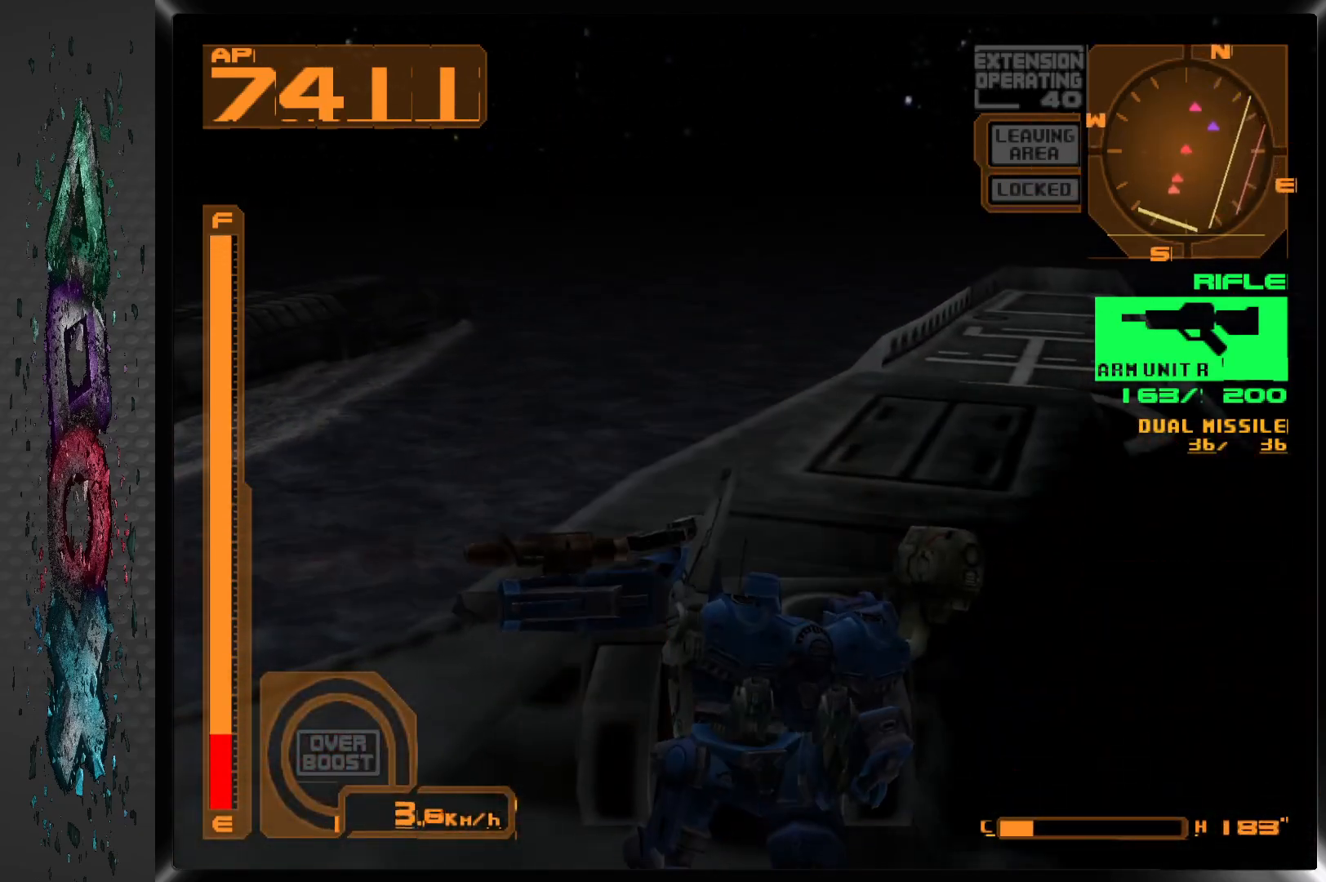
{"buttons": [], "left_stick": "center", "right_stick": "center", "events": [[17, "CIRCLE", "up"], [83, "CIRCLE", "down"], [167, "CIRCLE", "up"], [233, "CIRCLE", "down"], [317, "CIRCLE", "up"], [383, "CIRCLE", "down"], [450, "CIRCLE", "up"]]}
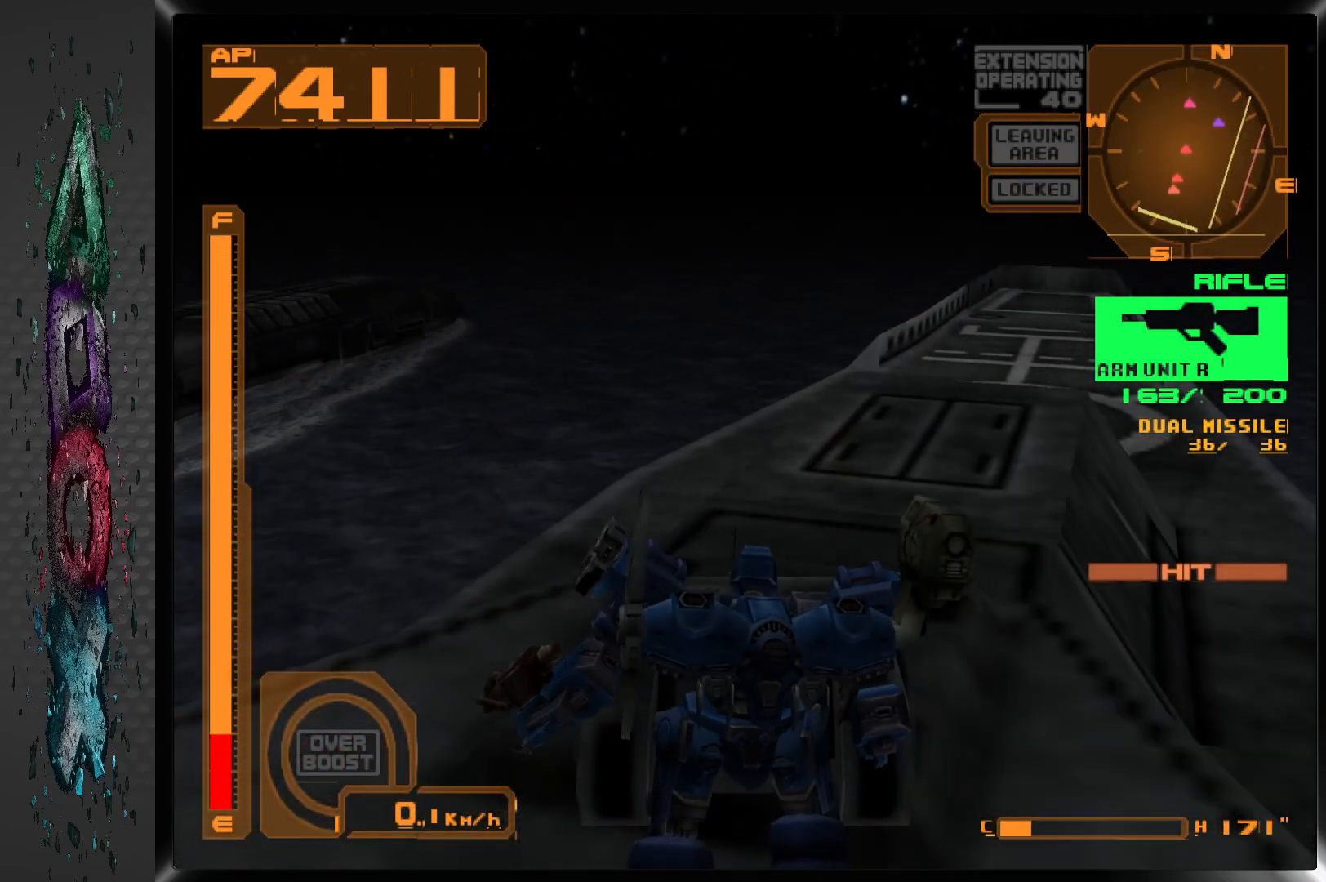
{"buttons": ["CIRCLE"], "left_stick": "center", "right_stick": "center", "events": [[17, "CIRCLE", "down"], [117, "CIRCLE", "up"], [183, "CIRCLE", "down"], [250, "CIRCLE", "up"], [333, "CIRCLE", "down"], [400, "CIRCLE", "up"], [483, "CIRCLE", "down"]]}
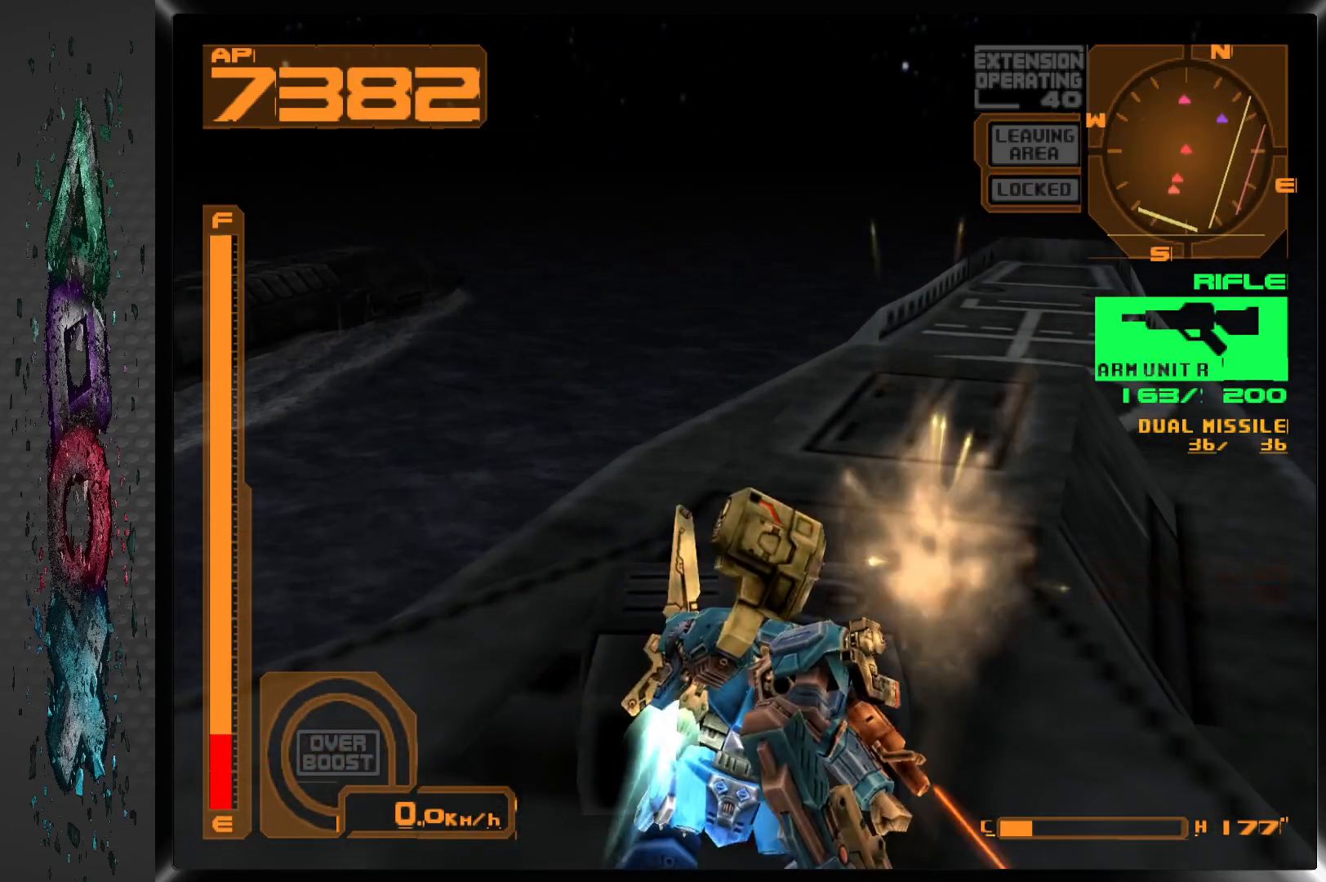
{"buttons": [], "left_stick": "center", "right_stick": "center", "events": [[50, "CIRCLE", "up"], [117, "CIRCLE", "down"], [200, "CIRCLE", "up"], [283, "CIRCLE", "down"], [367, "CIRCLE", "up"], [417, "CIRCLE", "down"], [500, "CIRCLE", "up"]]}
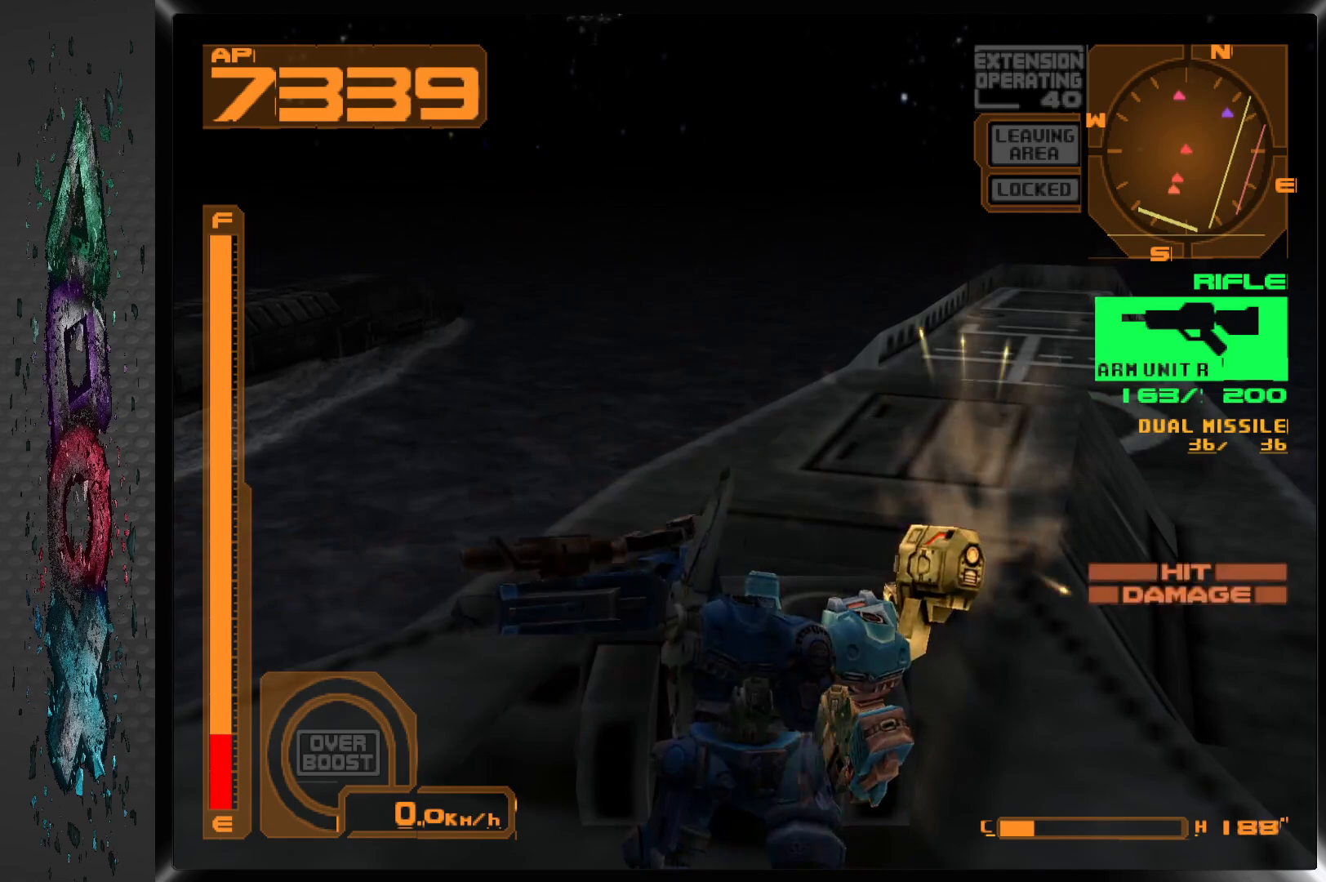
{"buttons": [], "left_stick": "center", "right_stick": "center", "events": [[67, "CIRCLE", "down"], [167, "CIRCLE", "up"], [233, "CIRCLE", "down"], [317, "CIRCLE", "up"], [383, "CIRCLE", "down"], [467, "CIRCLE", "up"]]}
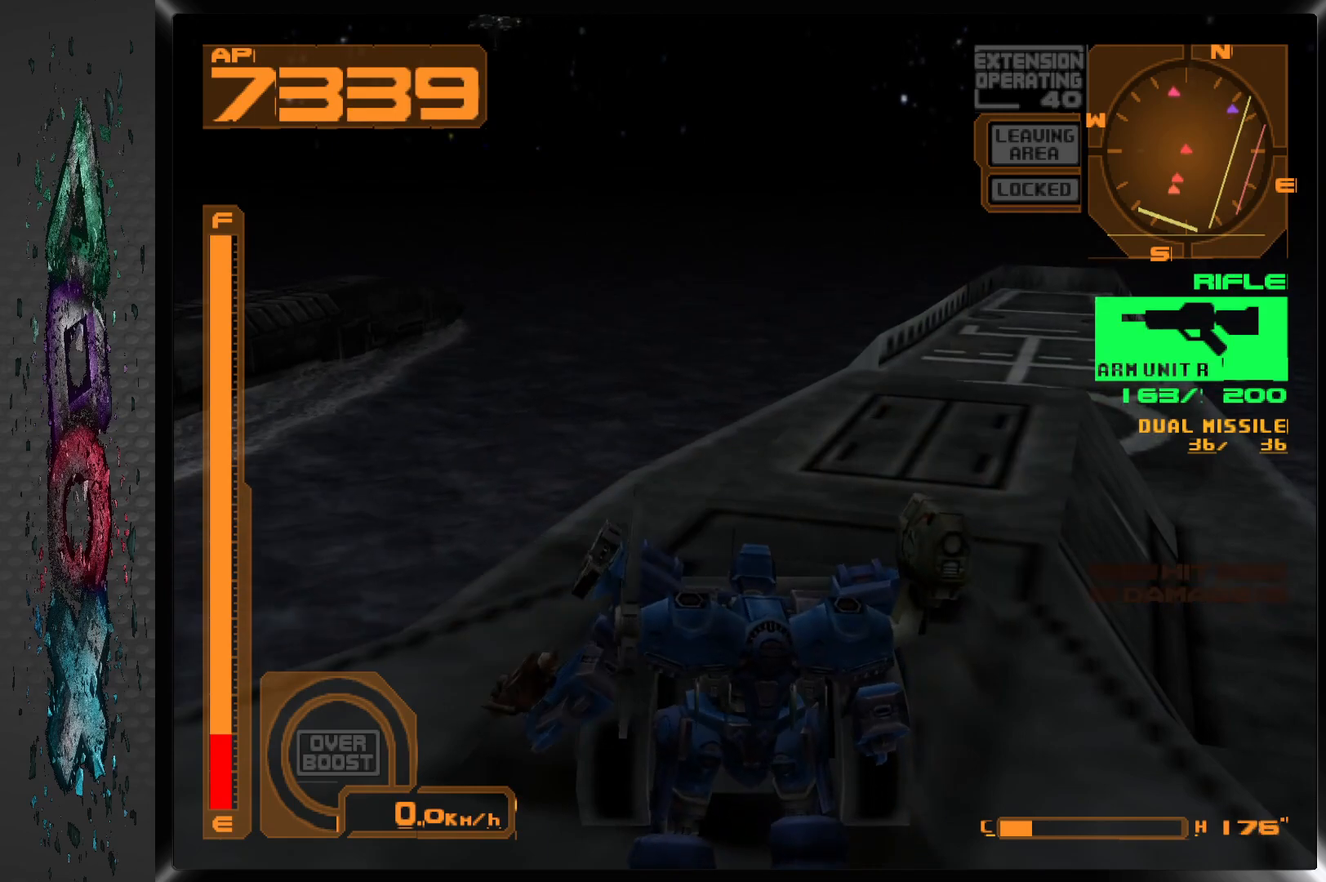
{"buttons": ["CIRCLE"], "left_stick": "center", "right_stick": "center", "events": [[33, "CIRCLE", "down"], [117, "CIRCLE", "up"], [200, "CIRCLE", "down"], [283, "CIRCLE", "up"], [350, "CIRCLE", "down"], [433, "CIRCLE", "up"], [500, "CIRCLE", "down"]]}
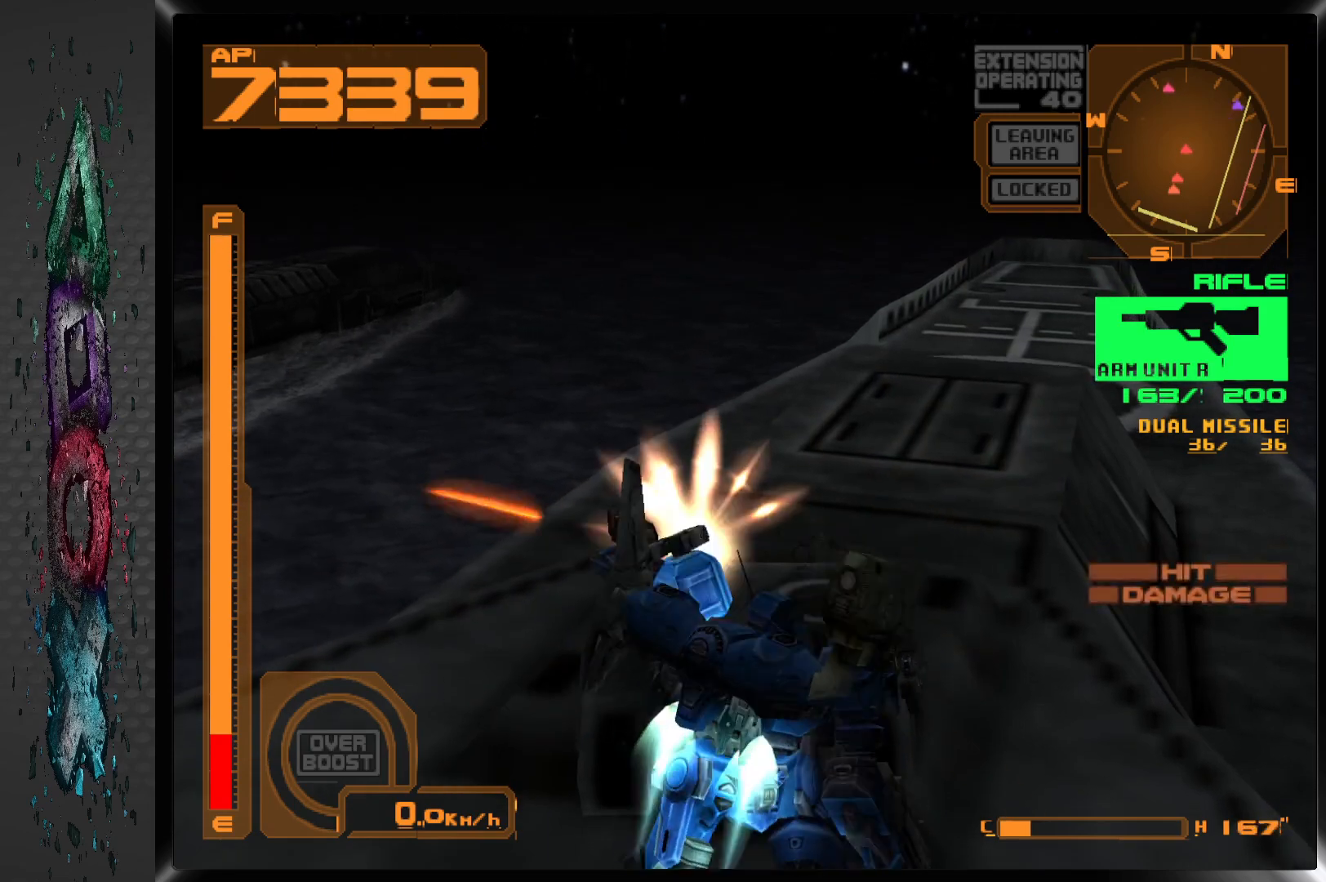
{"buttons": ["CIRCLE"], "left_stick": "center", "right_stick": "center", "events": [[83, "CIRCLE", "up"], [150, "CIRCLE", "down"], [250, "CIRCLE", "up"], [300, "CIRCLE", "down"], [400, "CIRCLE", "up"], [467, "CIRCLE", "down"]]}
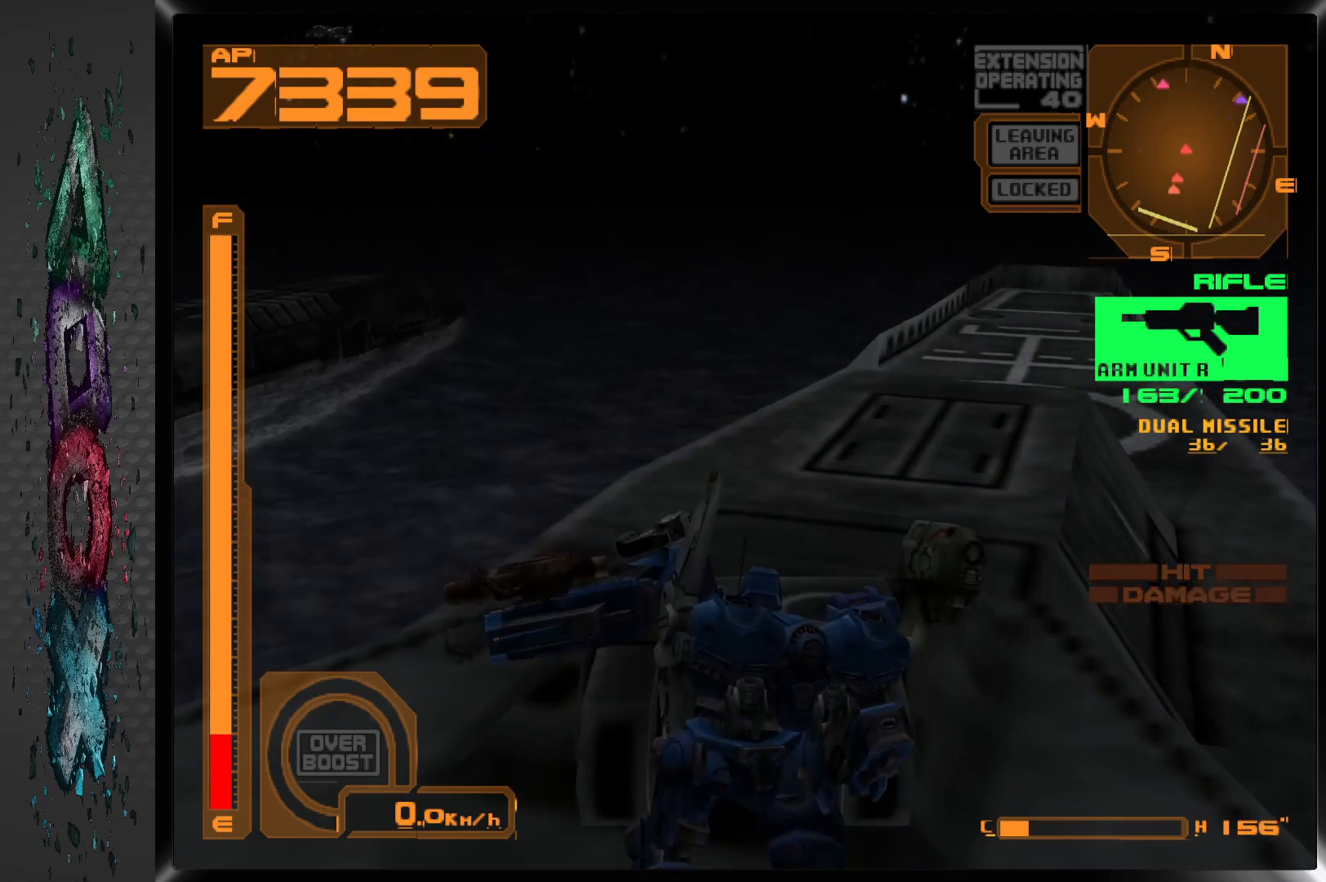
{"buttons": ["CIRCLE"], "left_stick": "center", "right_stick": "center", "events": [[67, "CIRCLE", "up"], [133, "CIRCLE", "down"], [217, "CIRCLE", "up"], [283, "CIRCLE", "down"], [367, "CIRCLE", "up"], [450, "CIRCLE", "down"]]}
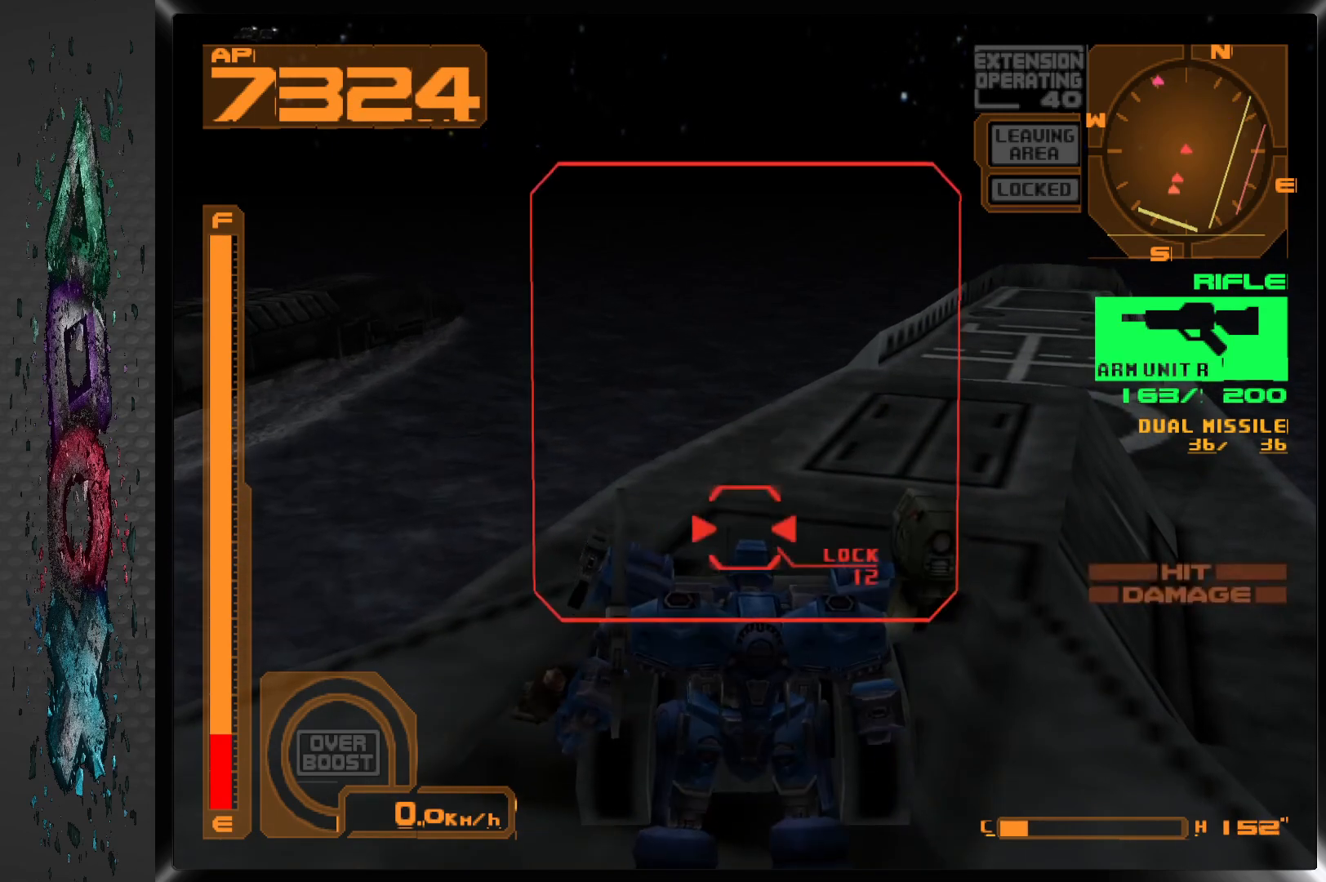
{"buttons": [], "left_stick": "center", "right_stick": "center", "events": [[17, "CIRCLE", "up"], [100, "CIRCLE", "down"], [183, "CIRCLE", "up"], [250, "CIRCLE", "down"], [333, "CIRCLE", "up"], [400, "CIRCLE", "down"], [500, "CIRCLE", "up"]]}
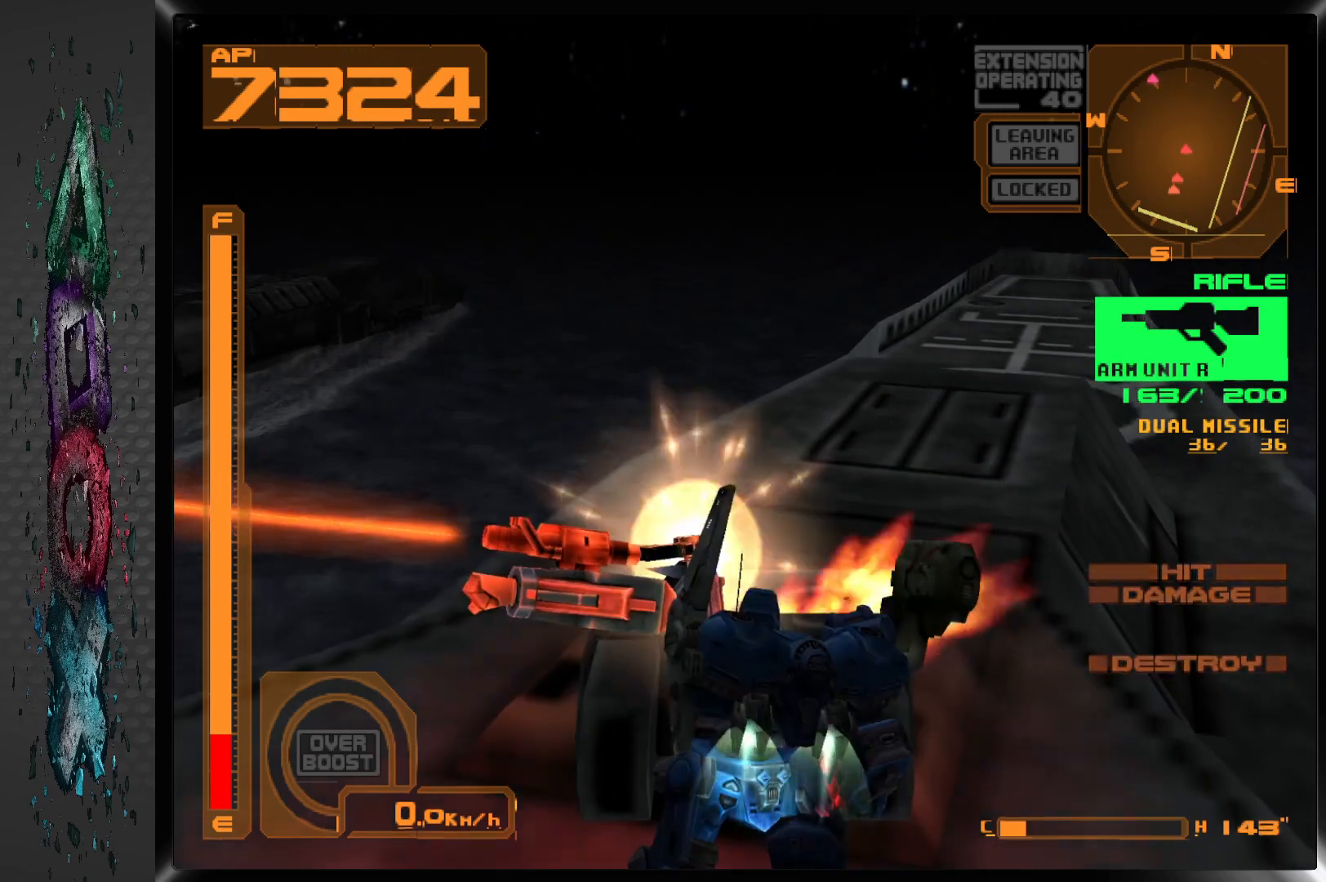
{"buttons": ["DPAD_LEFT"], "left_stick": "center", "right_stick": "center", "events": [[50, "CIRCLE", "down"], [150, "CIRCLE", "up"], [200, "CIRCLE", "down"], [300, "CIRCLE", "up"], [433, "DPAD_LEFT", "down"]]}
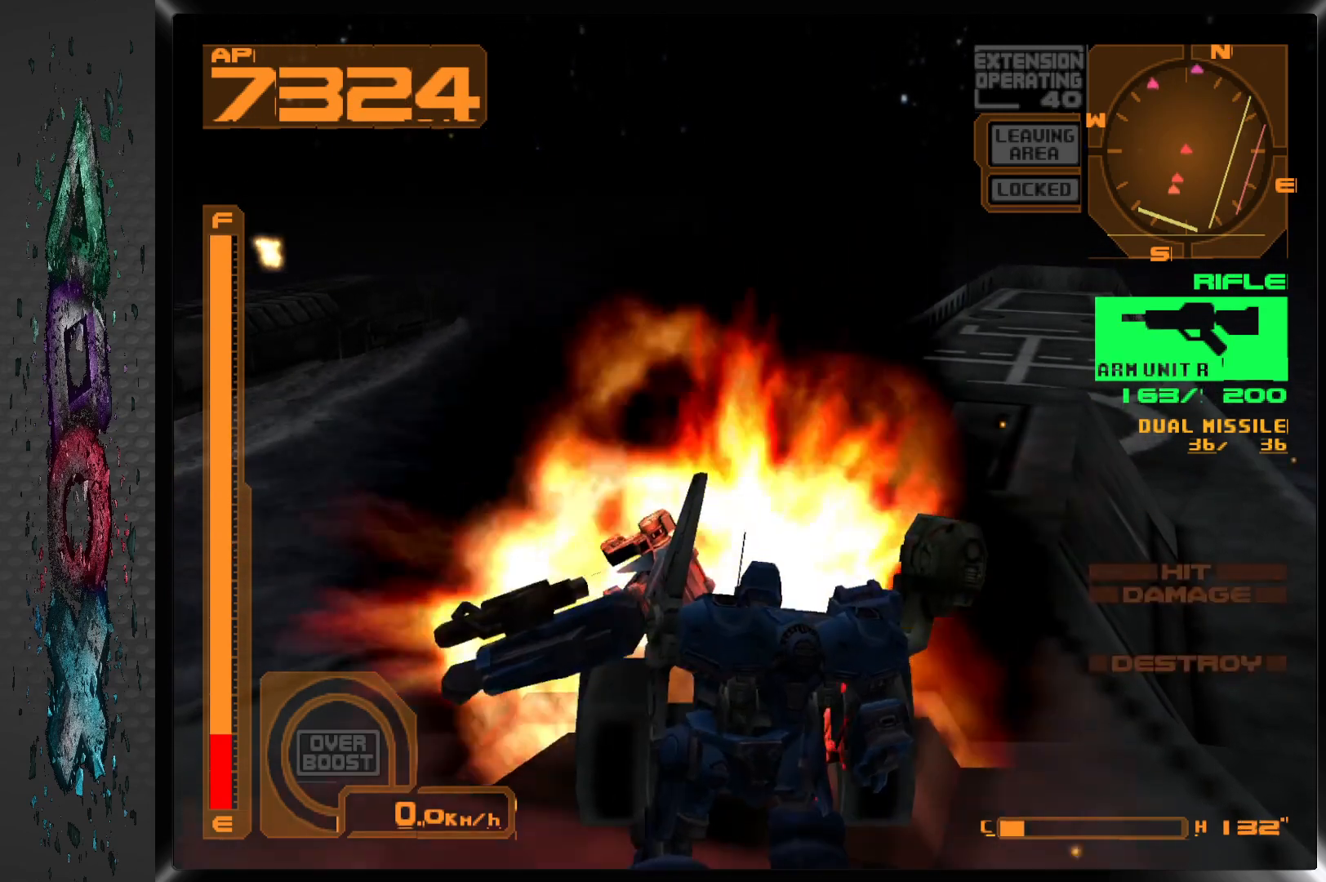
{"buttons": ["DPAD_LEFT"], "left_stick": "center", "right_stick": "center", "events": []}
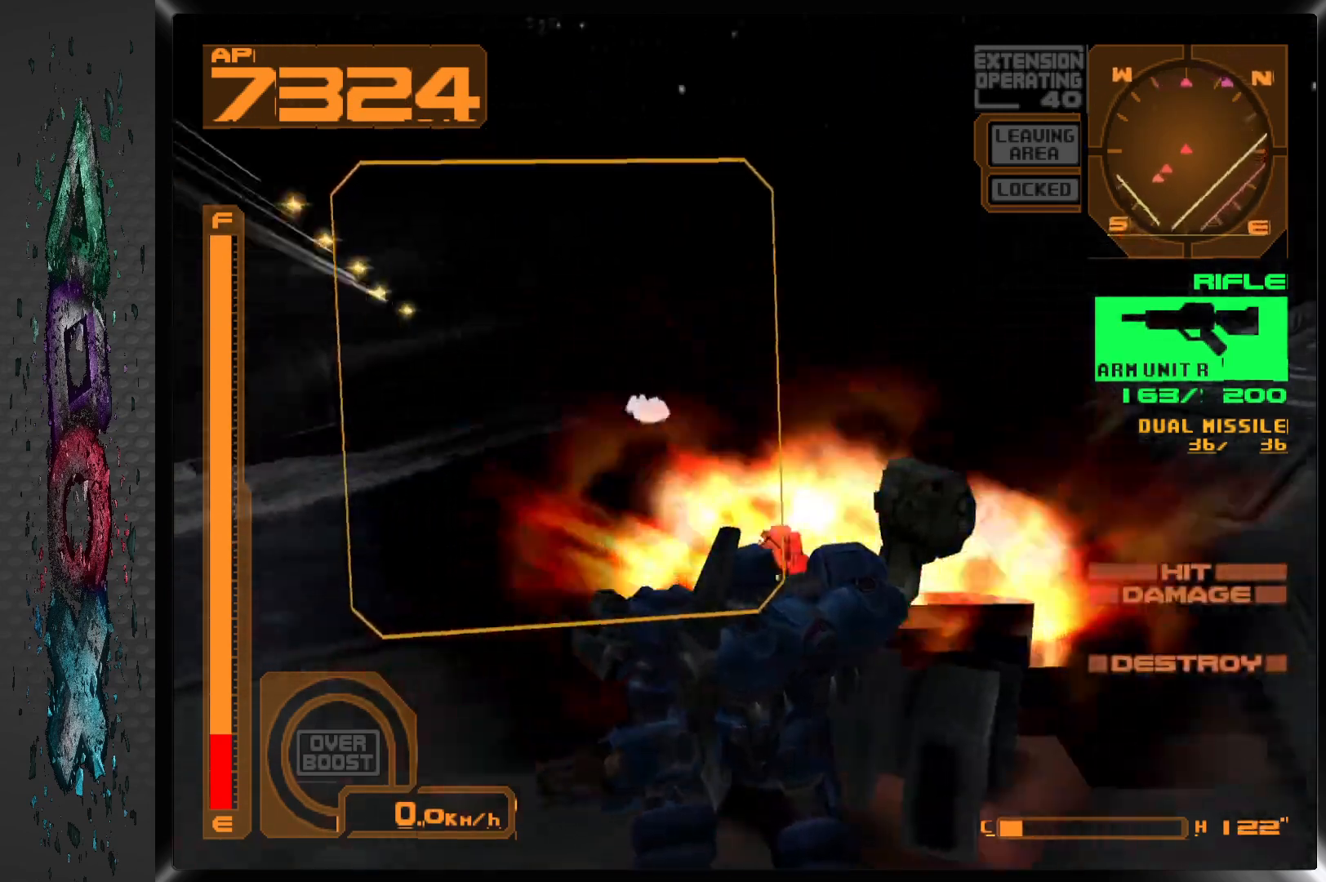
{"buttons": ["DPAD_LEFT"], "left_stick": "center", "right_stick": "center", "events": []}
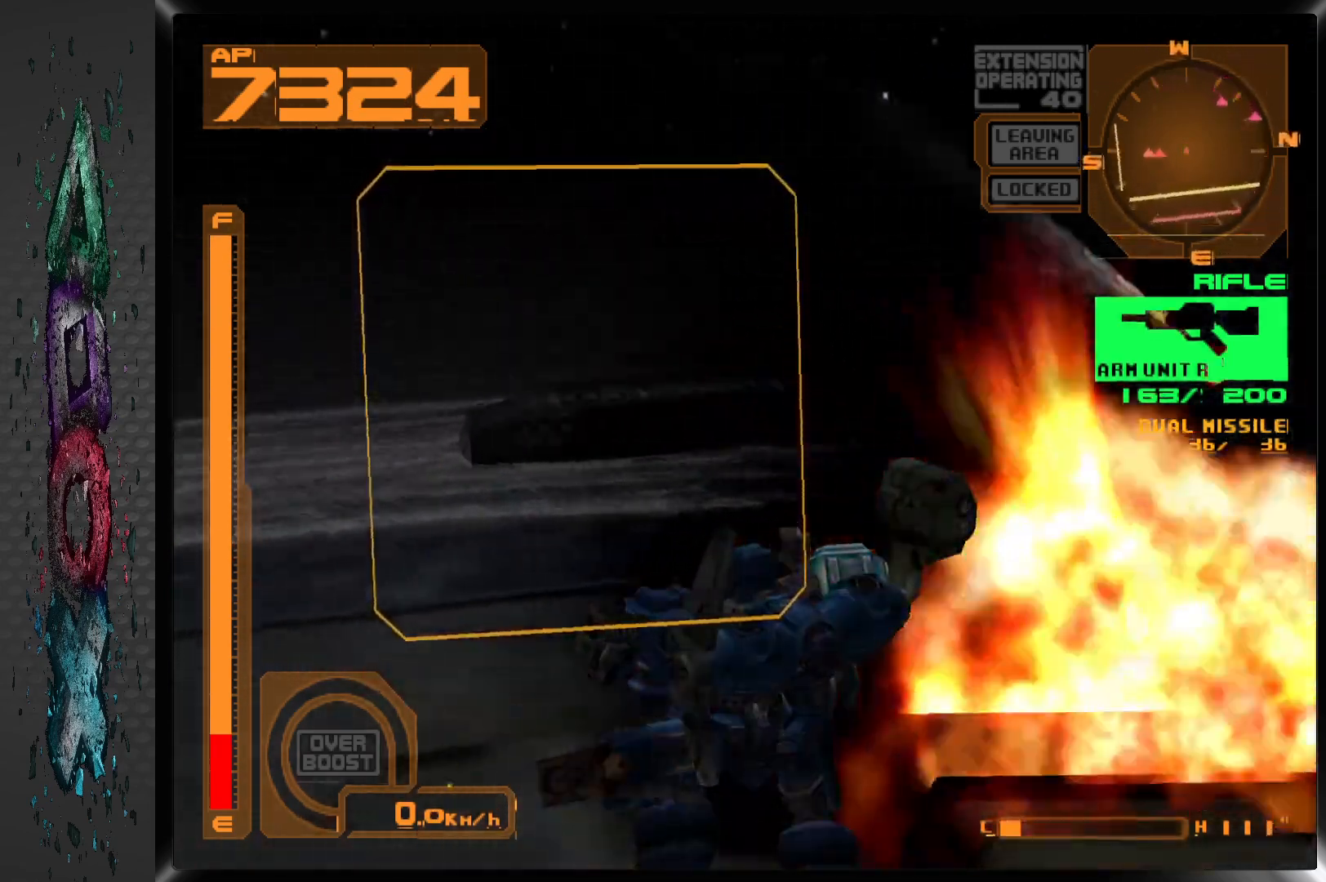
{"buttons": ["DPAD_LEFT"], "left_stick": "center", "right_stick": "center", "events": []}
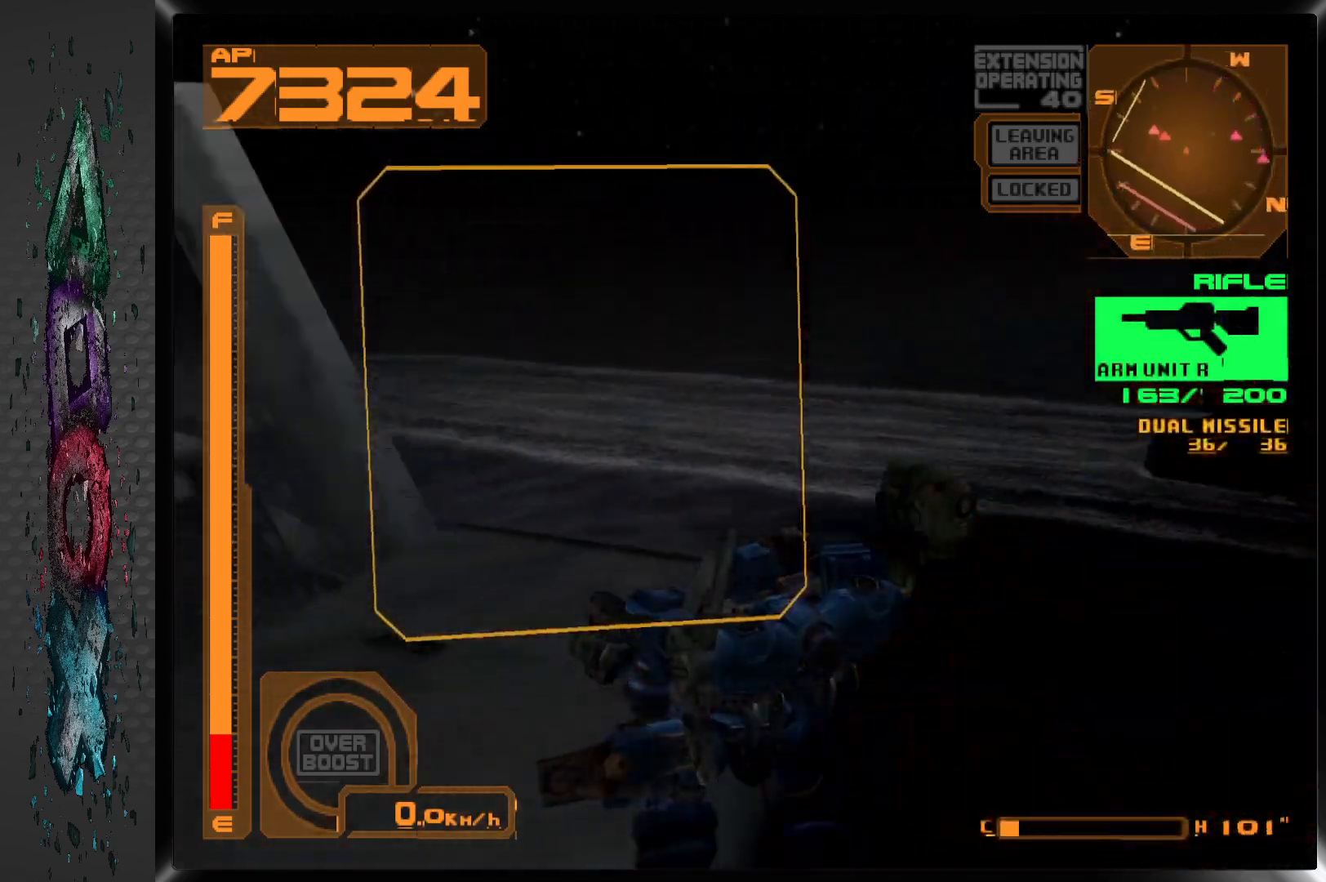
{"buttons": ["DPAD_LEFT"], "left_stick": "center", "right_stick": "center", "events": []}
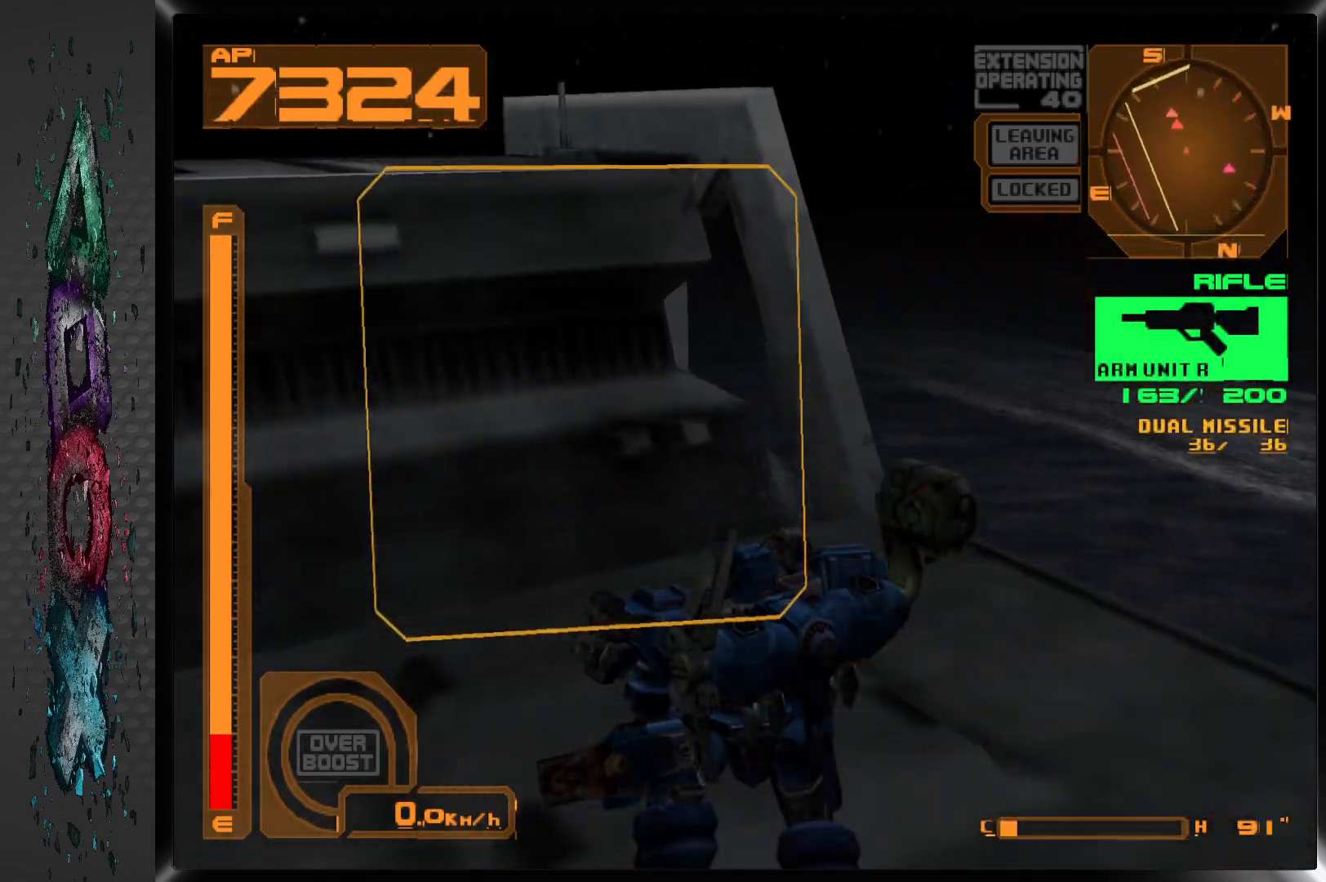
{"buttons": [], "left_stick": "center", "right_stick": "center", "events": [[167, "DPAD_LEFT", "up"]]}
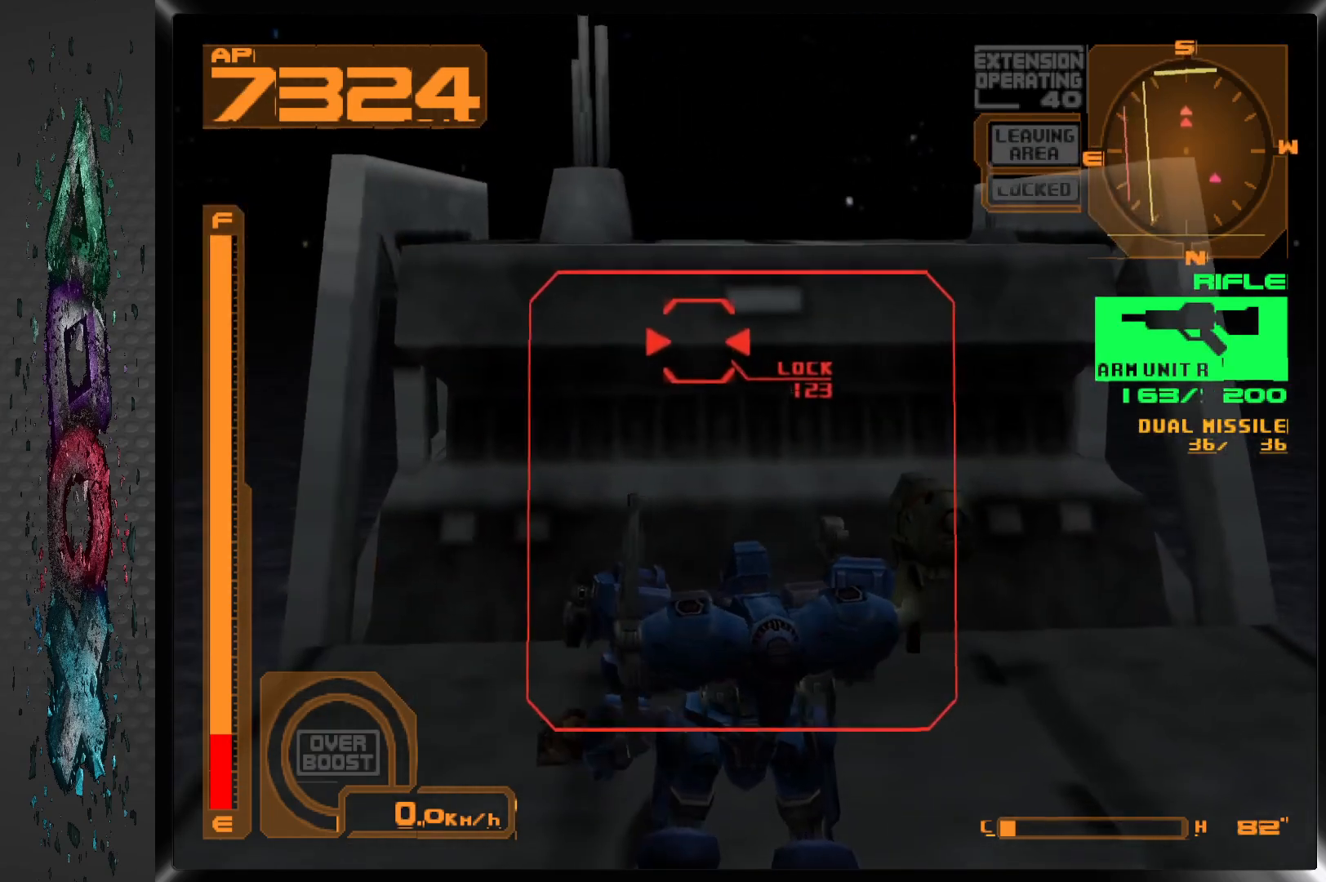
{"buttons": [], "left_stick": "center", "right_stick": "center", "events": [[250, "TRIANGLE", "down"], [383, "TRIANGLE", "up"]]}
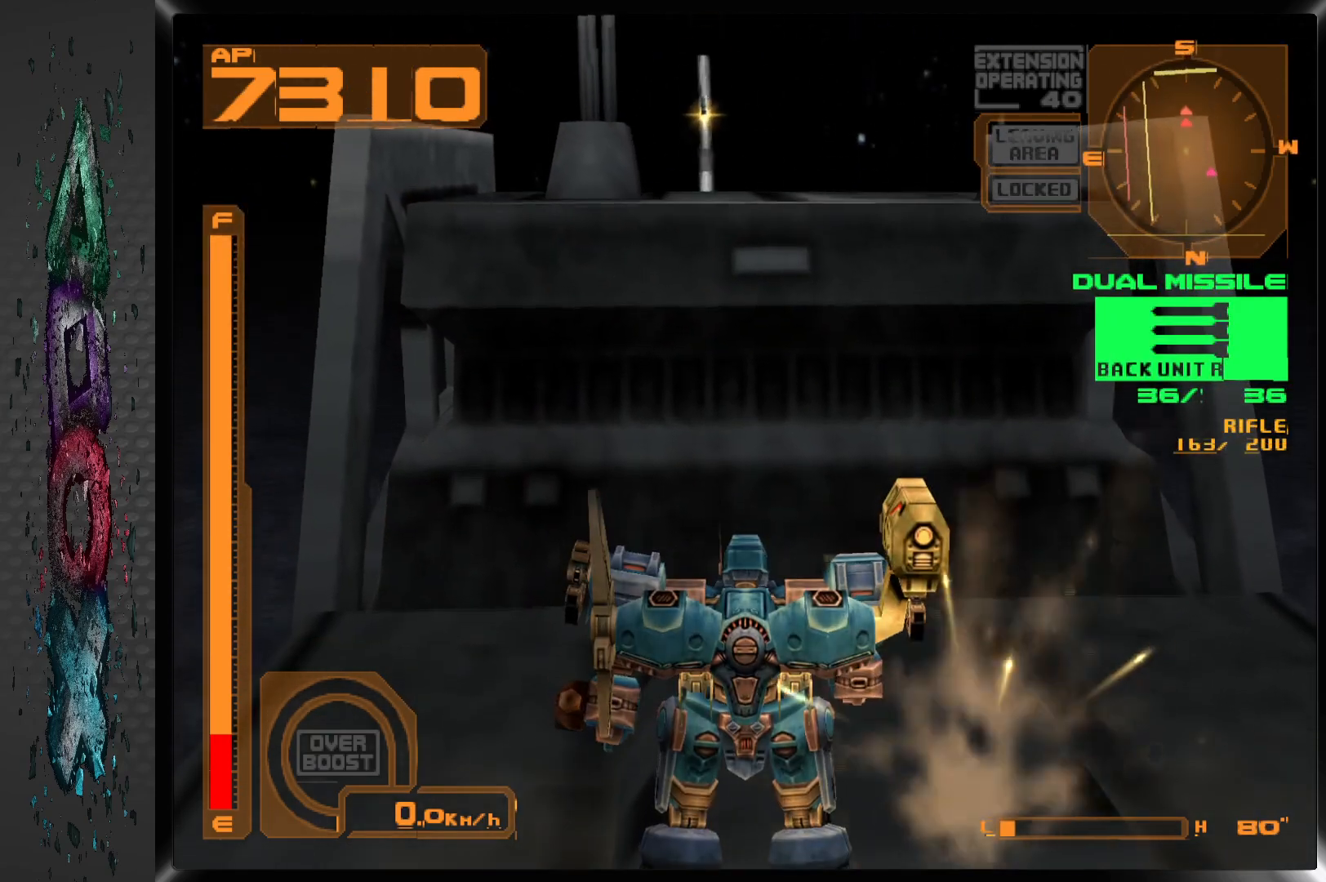
{"buttons": ["DPAD_LEFT"], "left_stick": "center", "right_stick": "center", "events": [[433, "DPAD_LEFT", "down"]]}
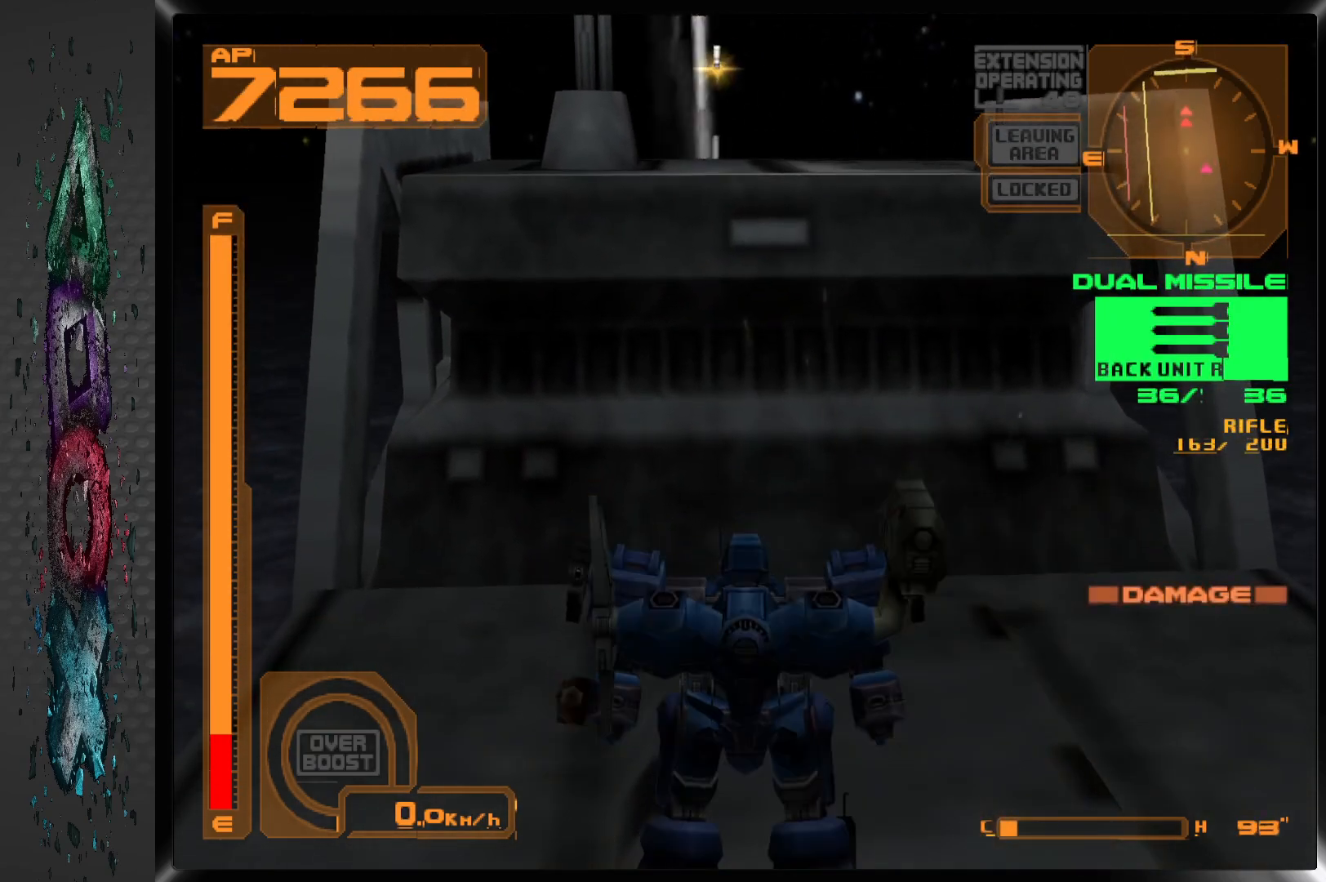
{"buttons": ["SQUARE"], "left_stick": "center", "right_stick": "center", "events": [[17, "DPAD_LEFT", "up"], [133, "SQUARE", "down"]]}
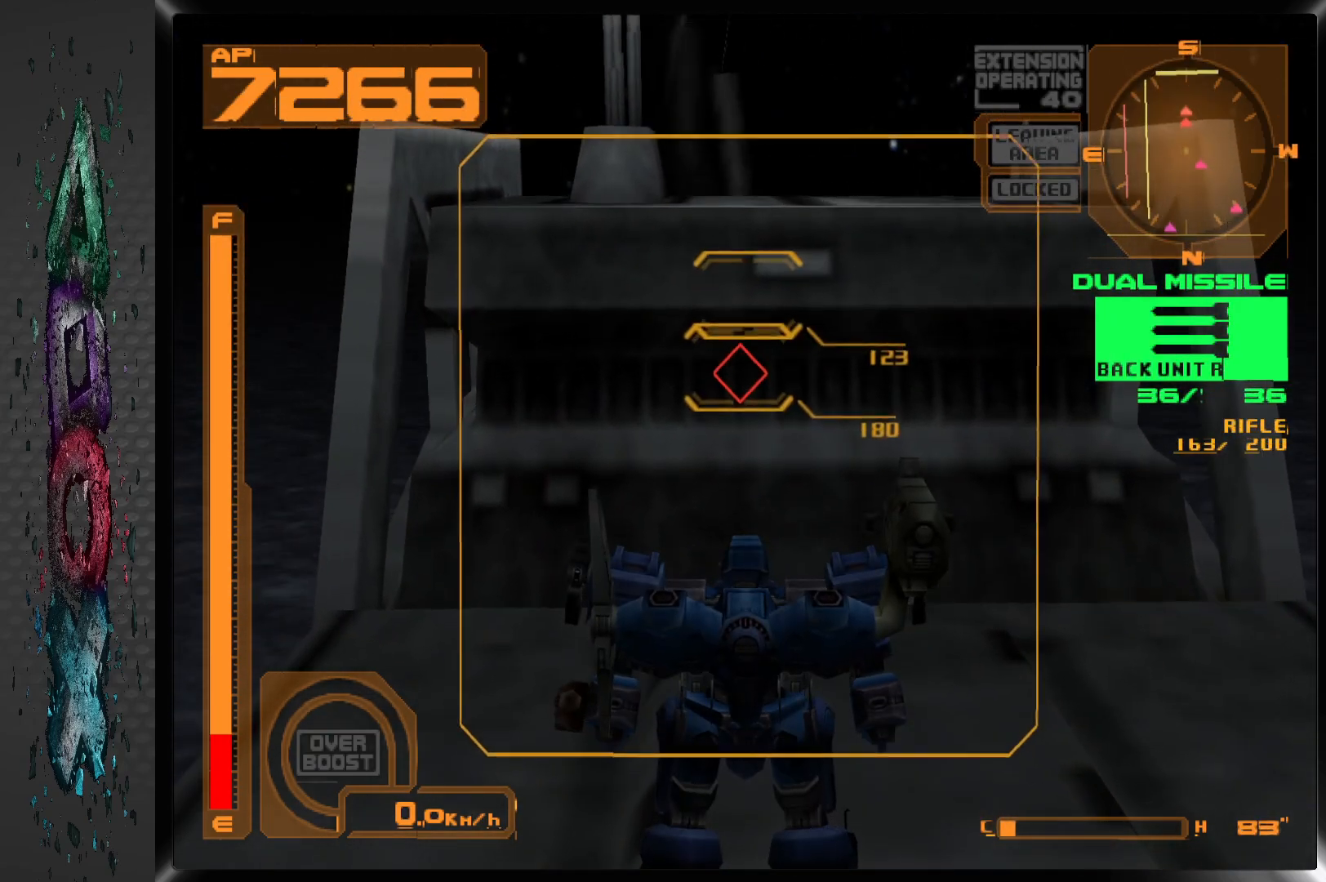
{"buttons": ["CROSS"], "left_stick": "center", "right_stick": "center", "events": [[300, "SQUARE", "up"], [467, "CROSS", "down"]]}
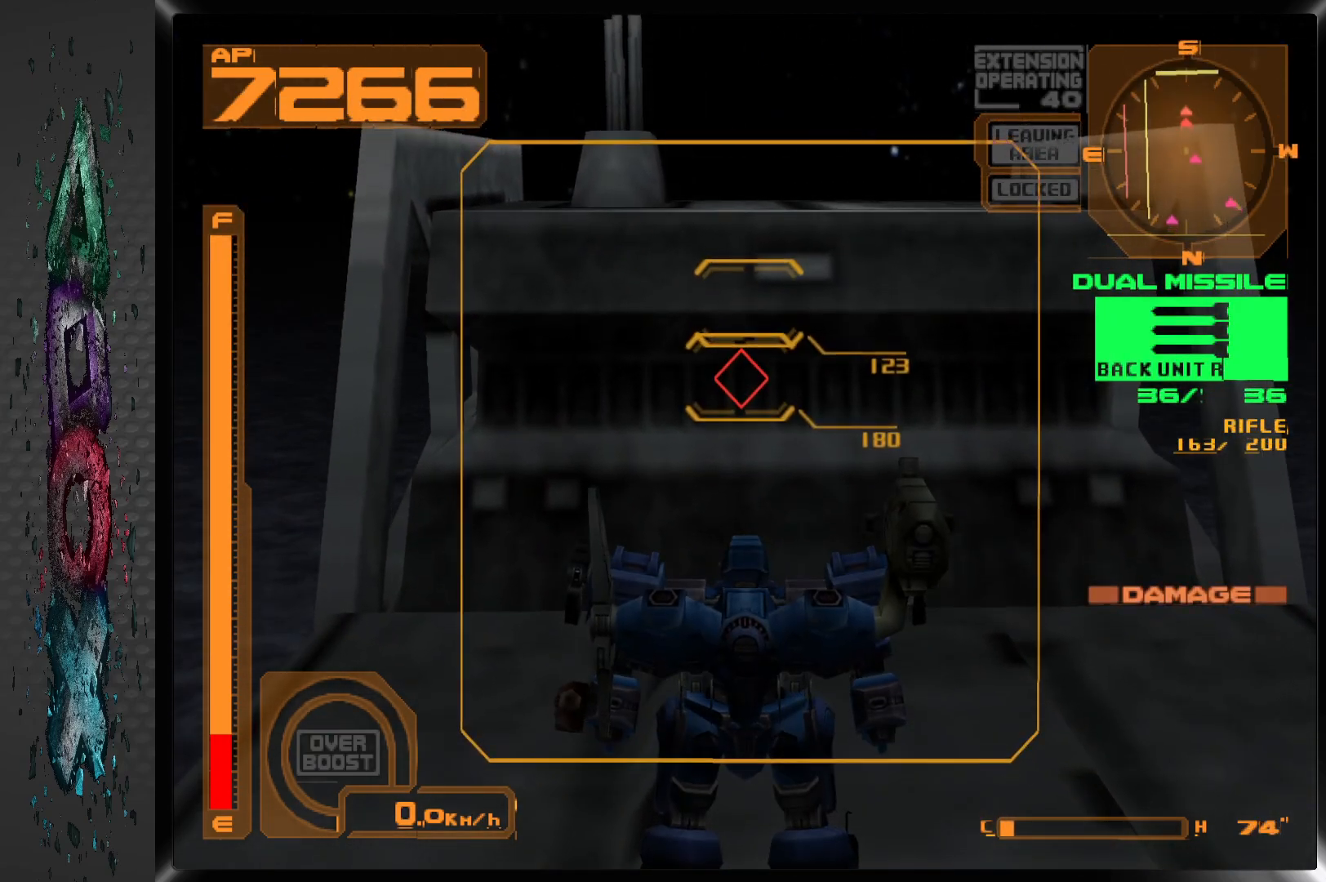
{"buttons": ["CROSS"], "left_stick": "center", "right_stick": "center", "events": []}
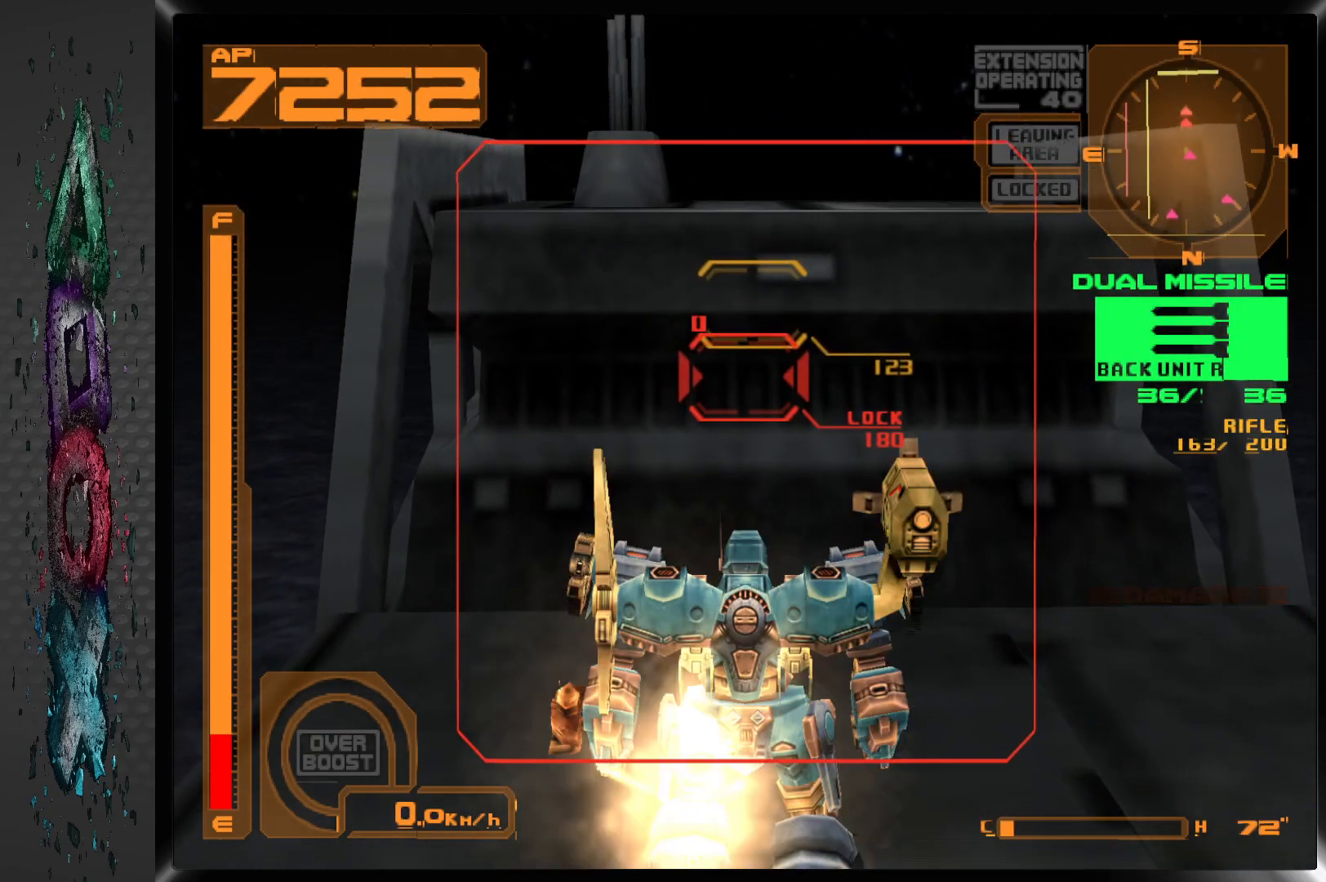
{"buttons": ["CROSS", "R2"], "left_stick": "center", "right_stick": "center", "events": [[167, "R2", "down"]]}
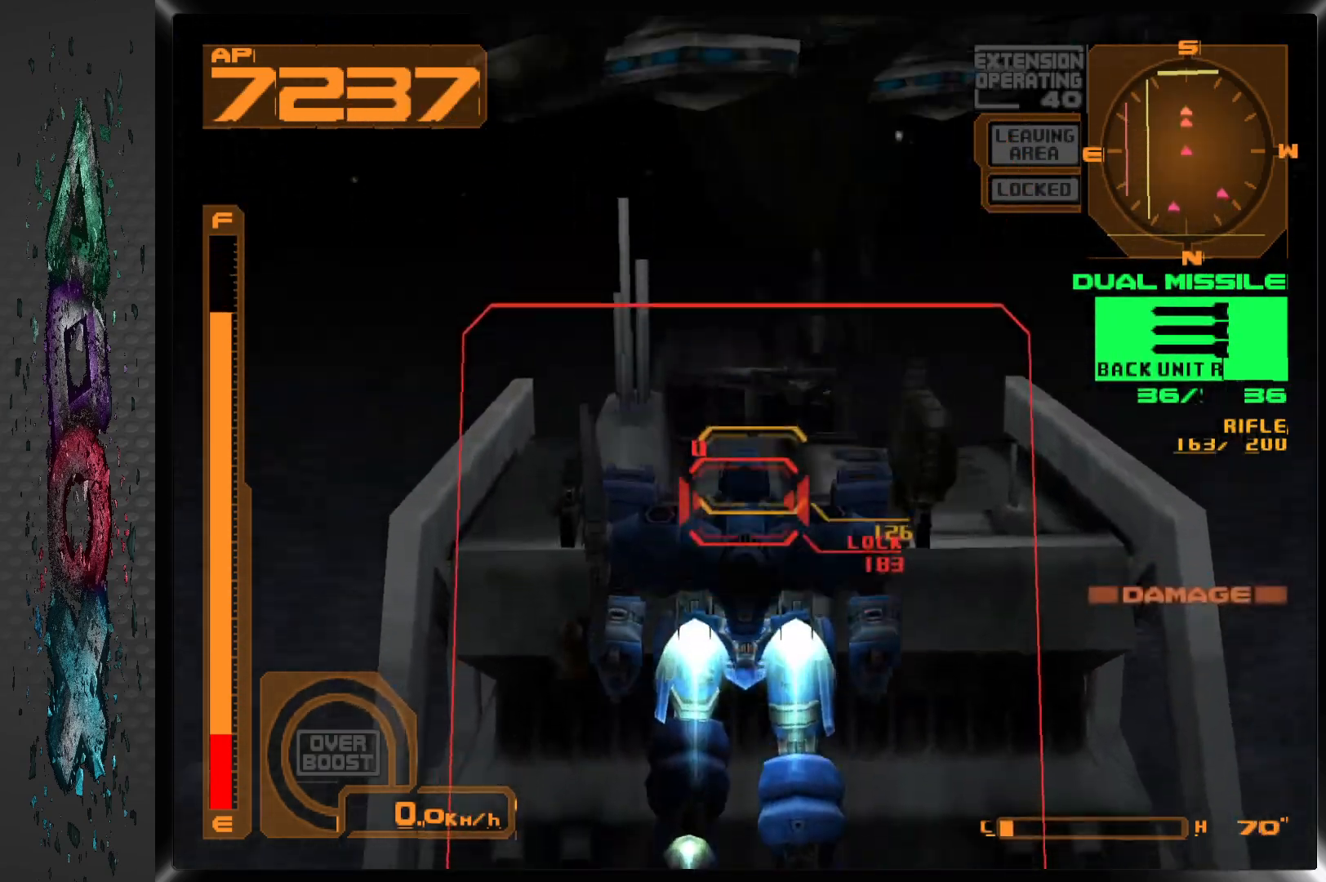
{"buttons": ["CROSS"], "left_stick": "center", "right_stick": "center", "events": [[183, "R2", "up"]]}
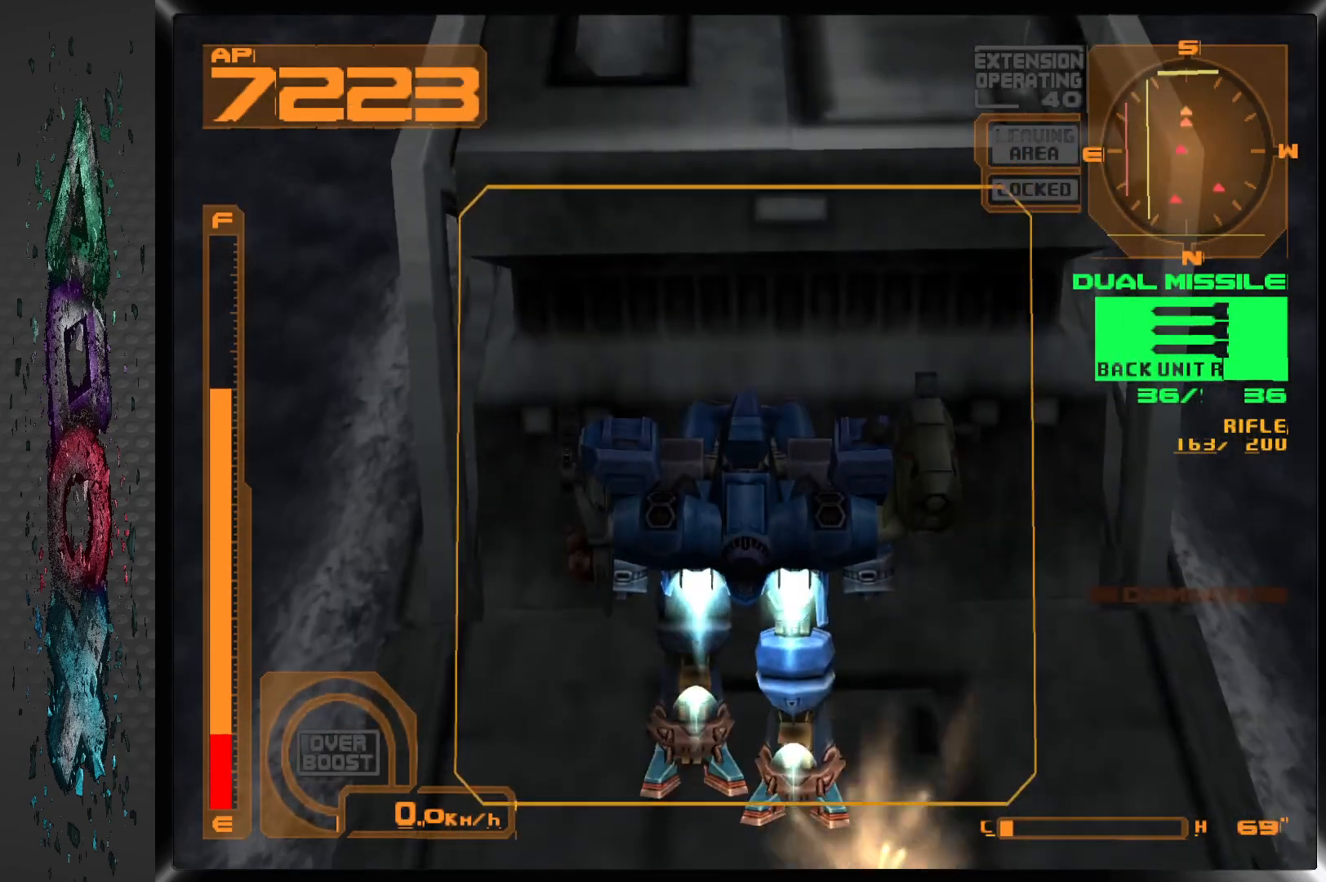
{"buttons": ["CROSS"], "left_stick": "center", "right_stick": "center", "events": []}
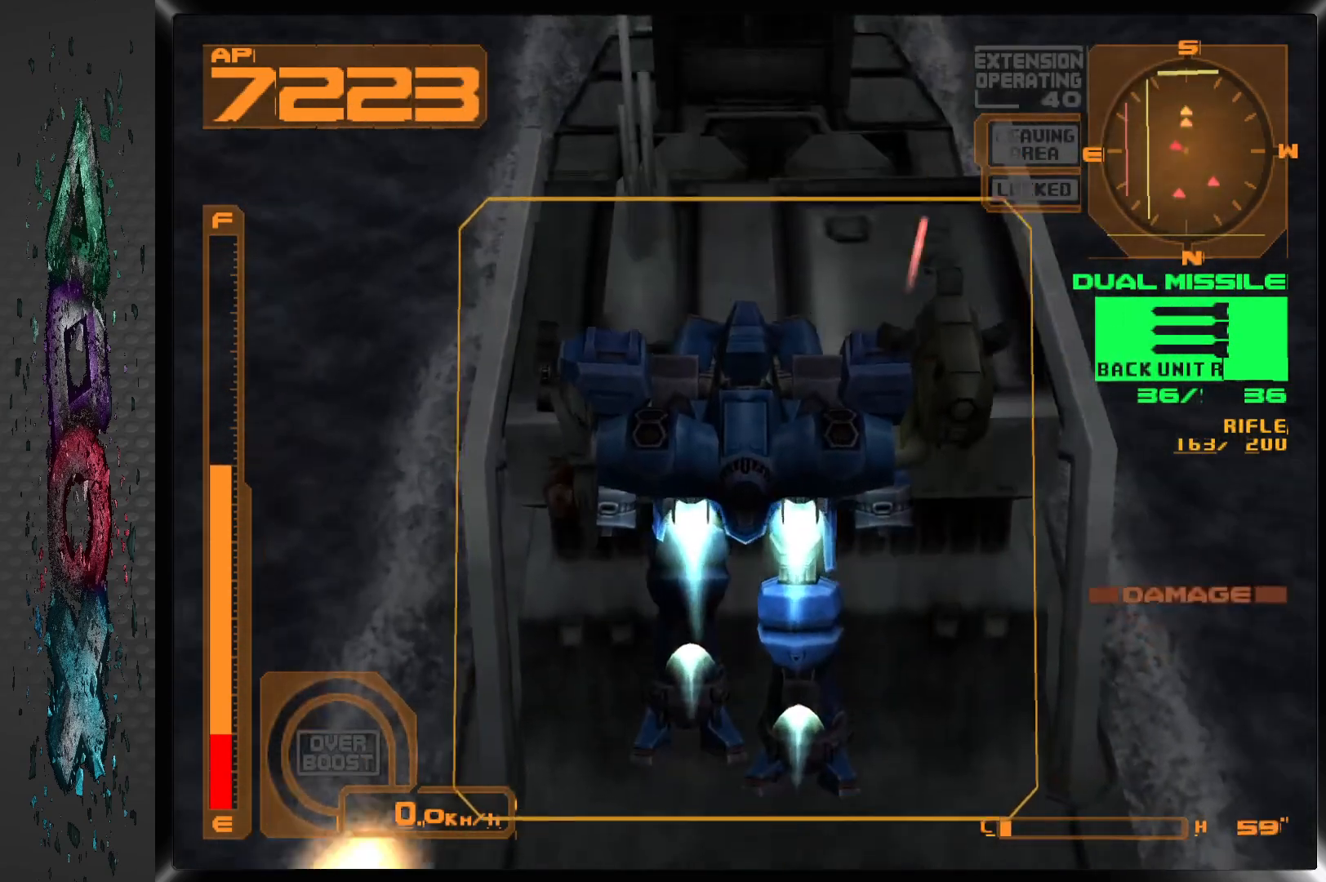
{"buttons": ["CROSS"], "left_stick": "center", "right_stick": "center", "events": [[67, "L2", "down"], [250, "L2", "up"]]}
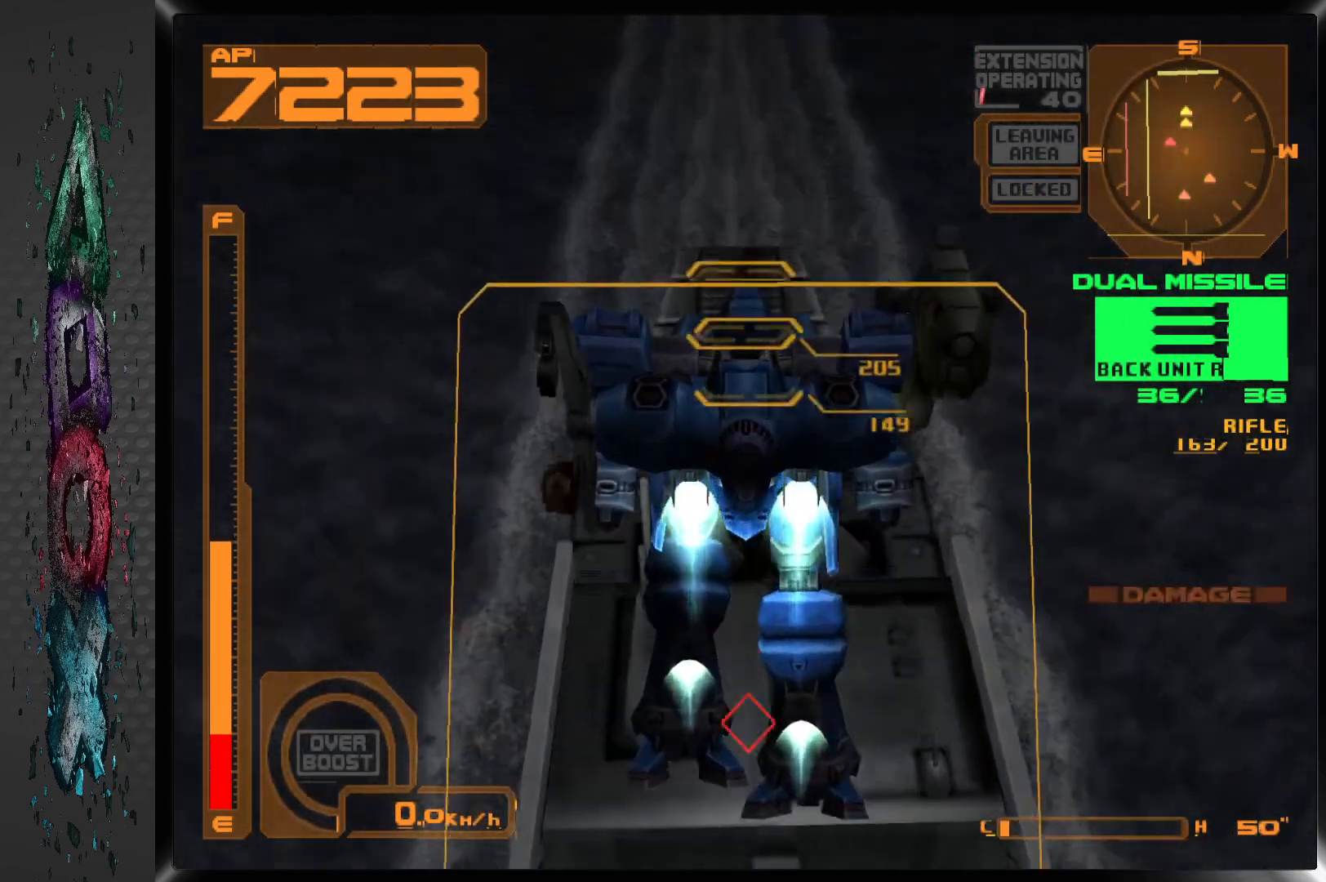
{"buttons": ["CROSS"], "left_stick": "center", "right_stick": "center", "events": []}
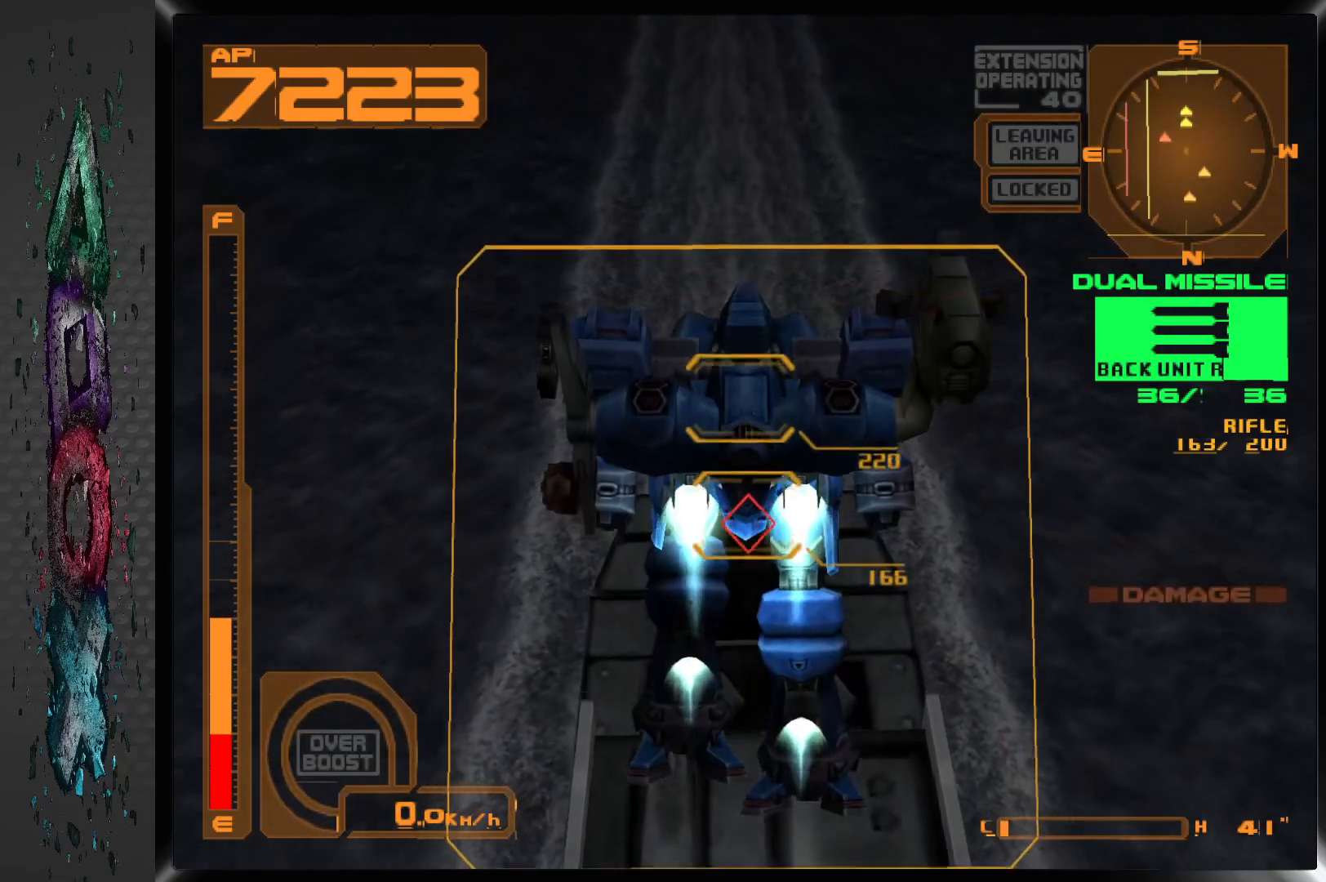
{"buttons": [], "left_stick": "center", "right_stick": "center", "events": [[433, "CROSS", "up"]]}
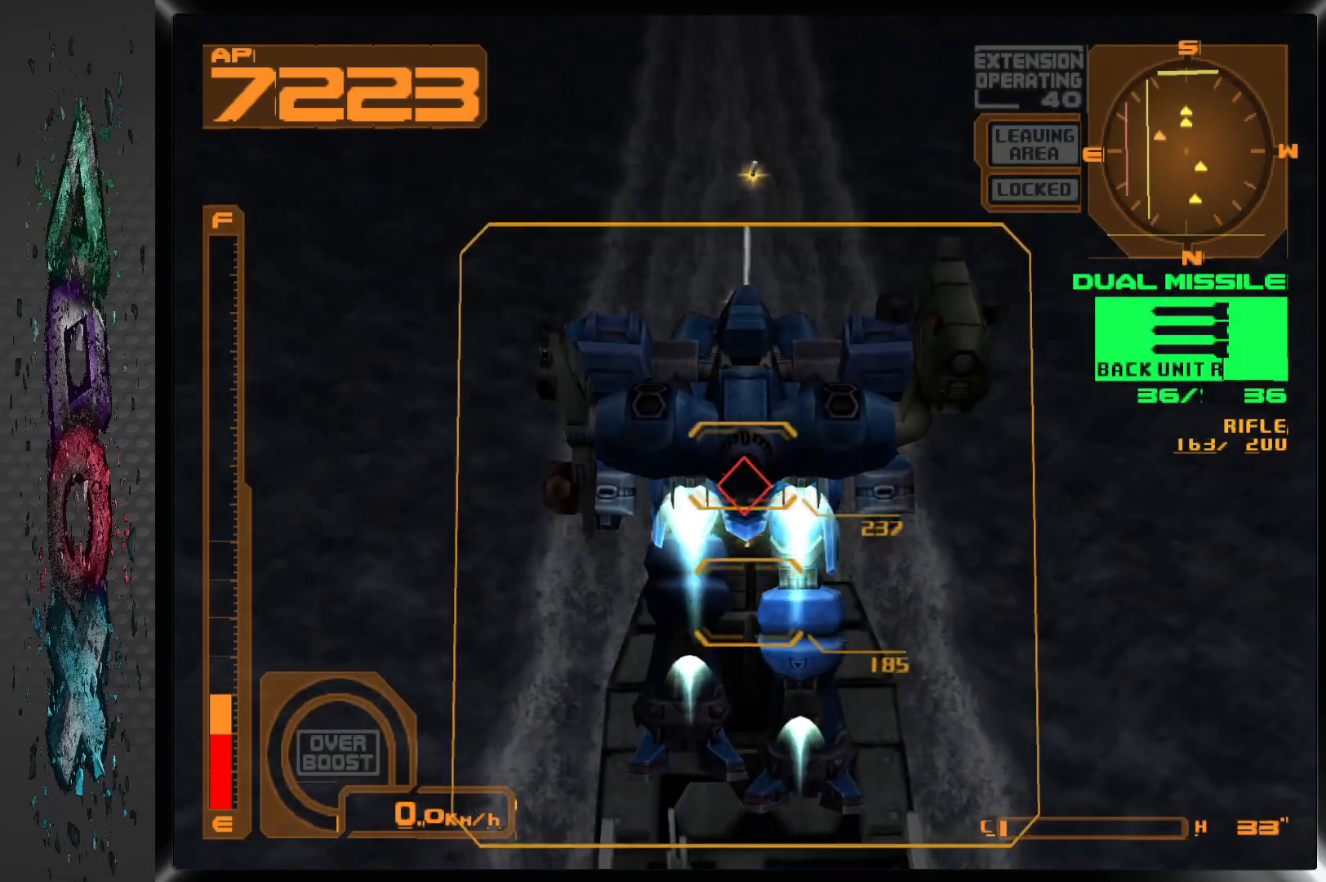
{"buttons": [], "left_stick": "center", "right_stick": "center", "events": []}